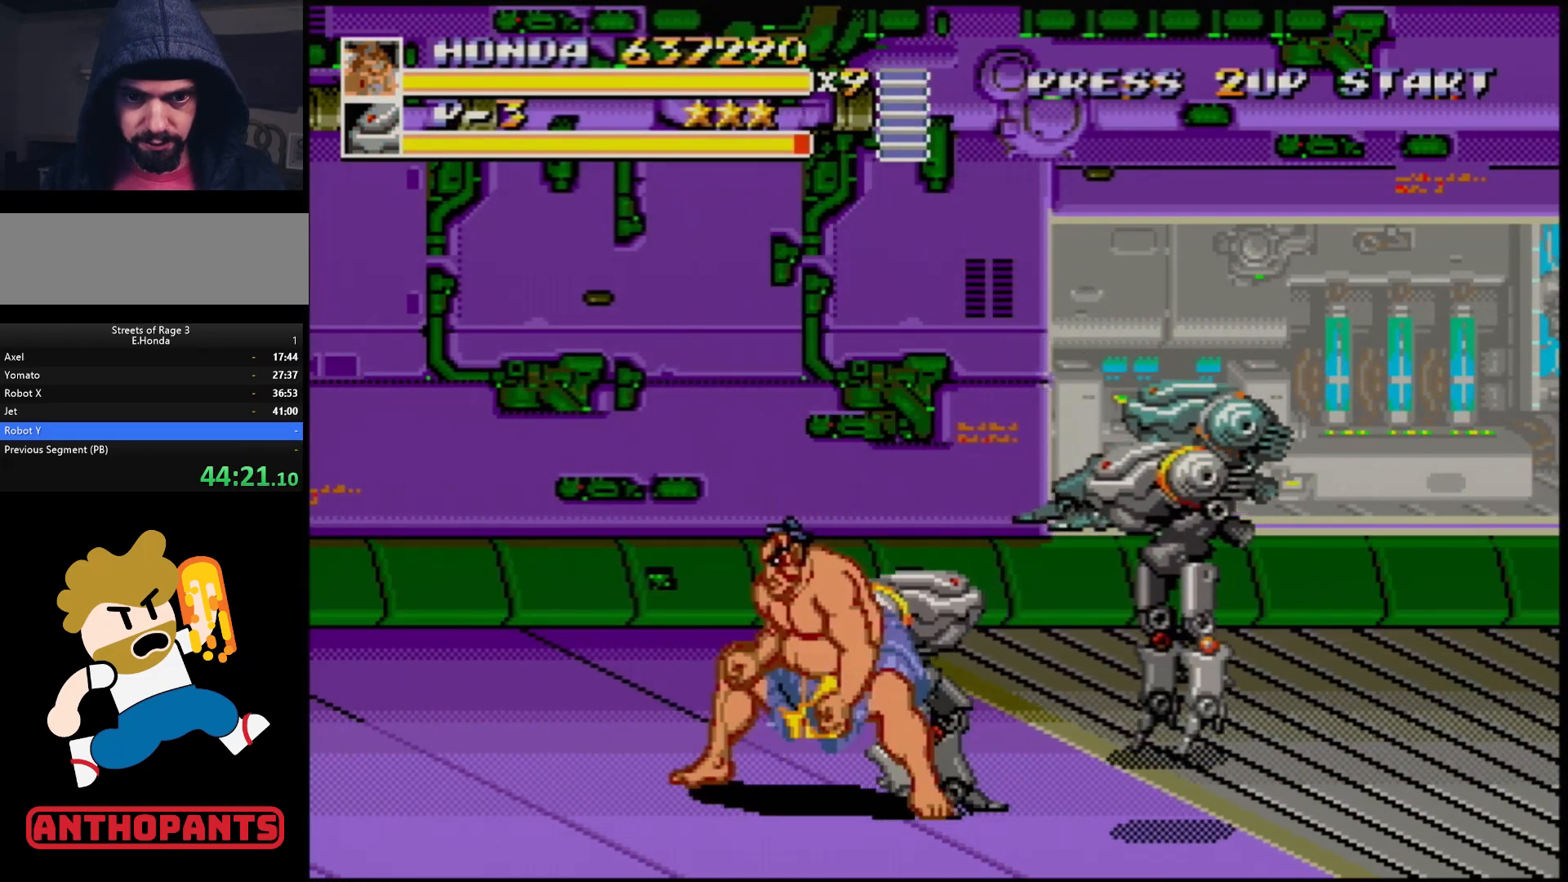
Gameplay with a controller (Xbox layout); each line is a JSON object with the inputs held at the frame after it. "events" lists button and stick changes between this image and that frame as [ms after this image, input, new state], when the widget could be followed in between. Not read: L1 L2 L3 R1 R2 R3.
{"buttons": ["DPAD_RIGHT"], "events": [[33, "DPAD_DOWN", "up"], [83, "B", "up"], [167, "DPAD_LEFT", "up"], [333, "DPAD_RIGHT", "down"], [417, "B", "down"], [500, "B", "up"]]}
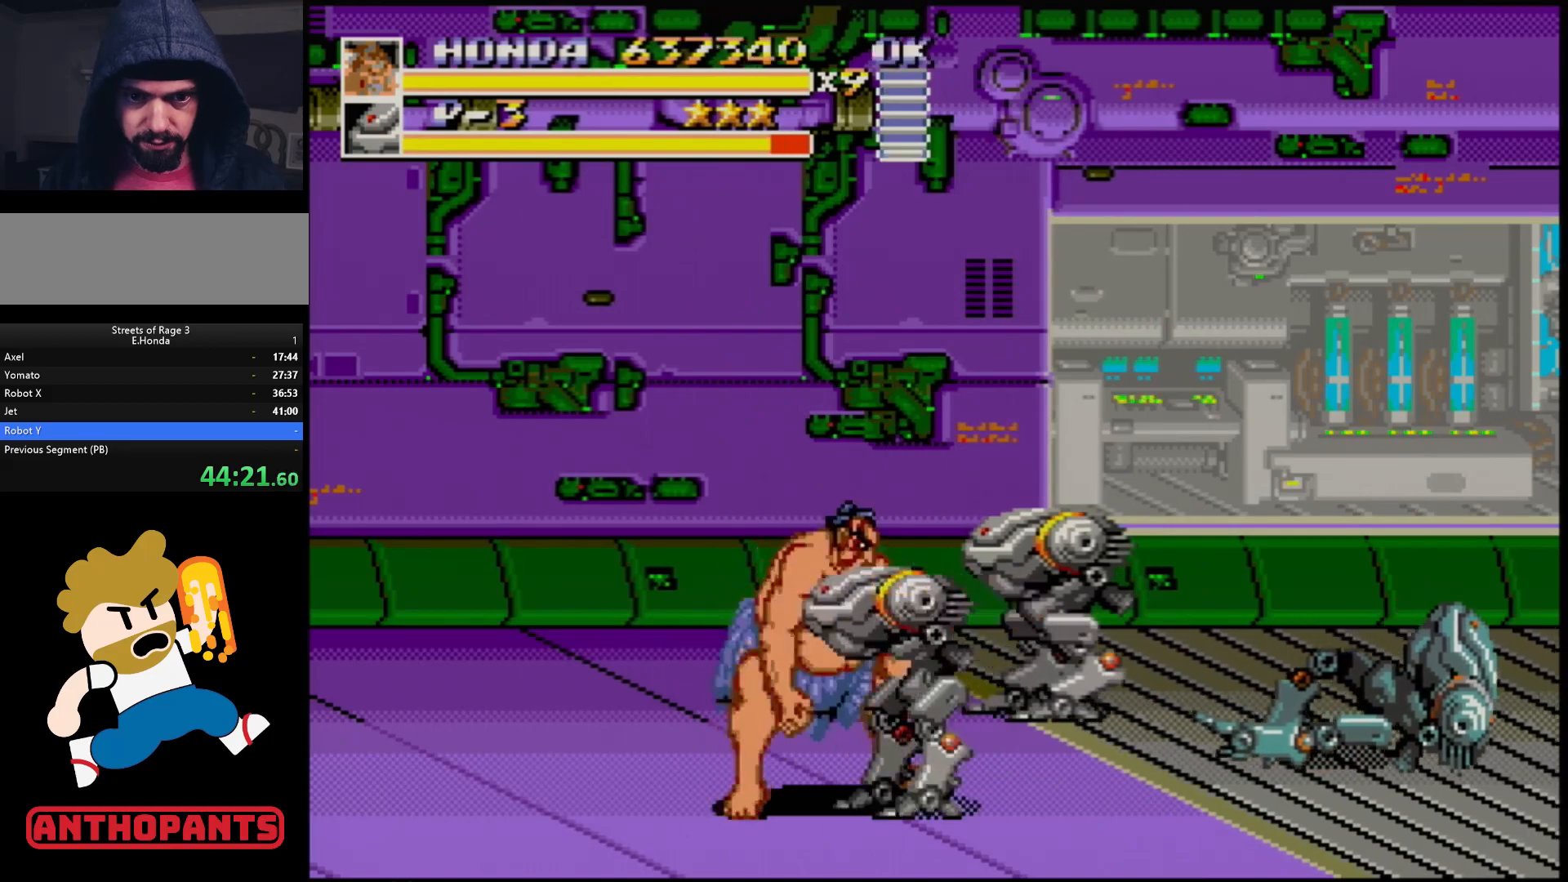
{"buttons": ["B"], "events": [[333, "DPAD_LEFT", "down"], [333, "DPAD_RIGHT", "up"], [350, "B", "down"], [400, "B", "up"], [450, "B", "down"], [500, "DPAD_LEFT", "up"]]}
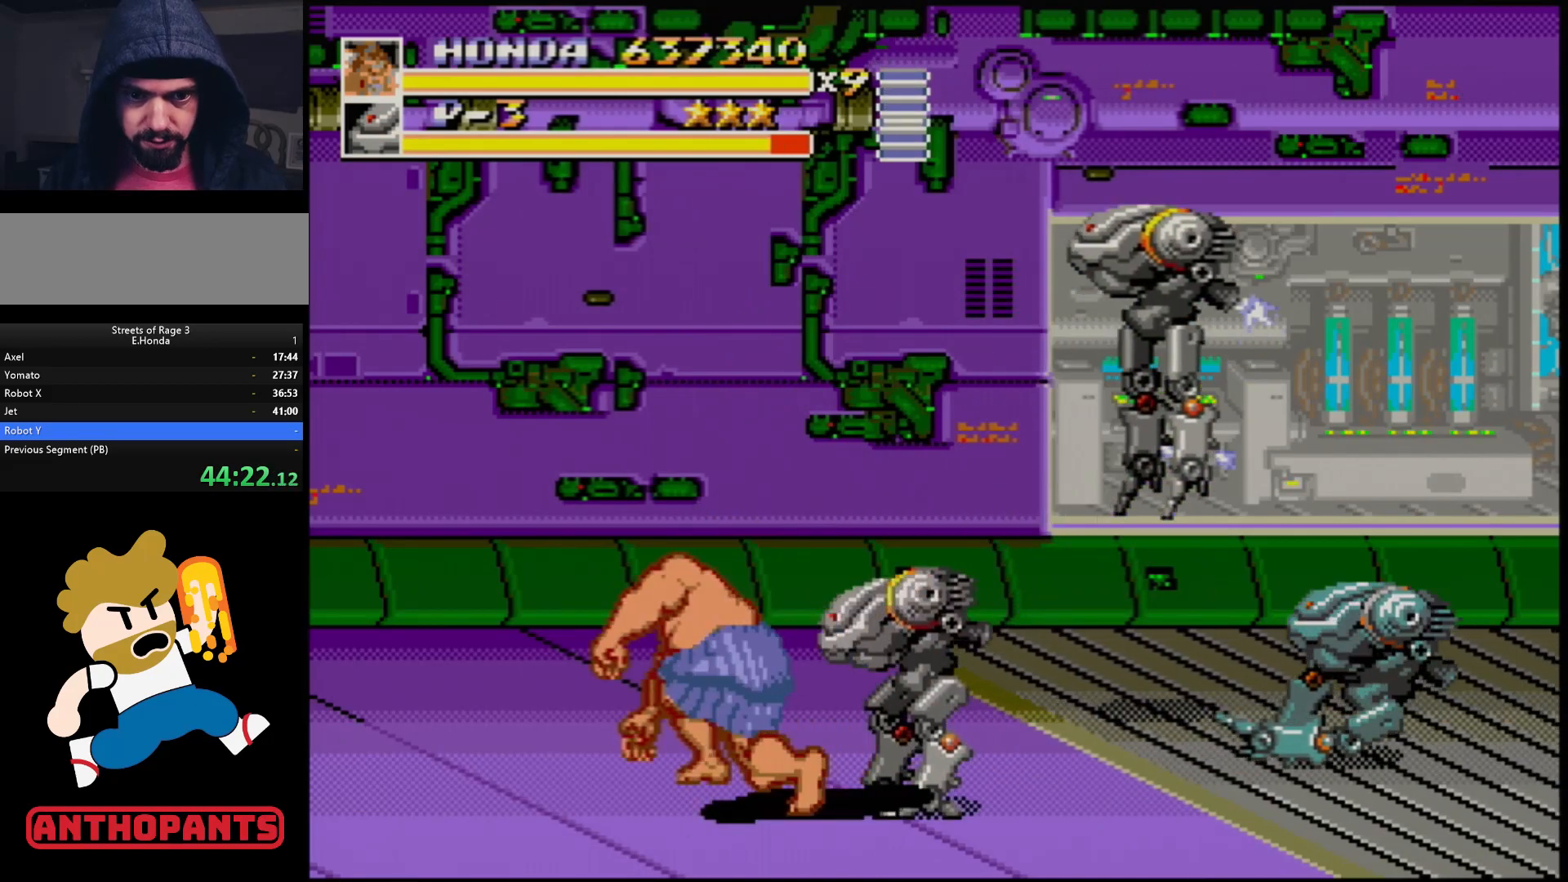
{"buttons": [], "events": [[17, "B", "up"]]}
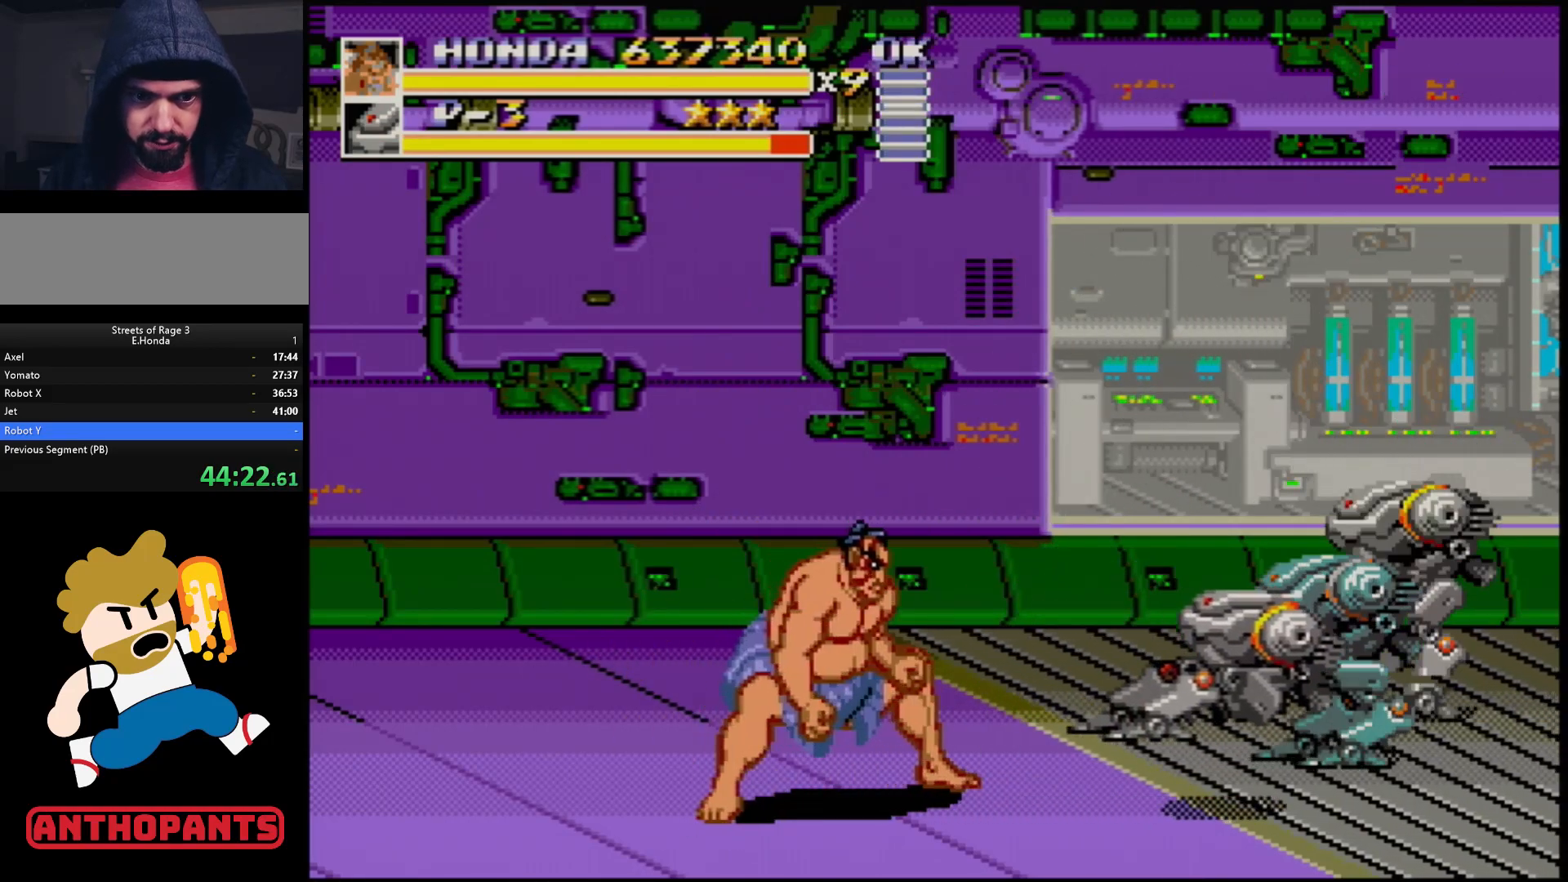
{"buttons": ["DPAD_RIGHT"], "events": [[33, "DPAD_RIGHT", "down"], [83, "DPAD_RIGHT", "up"], [150, "DPAD_RIGHT", "down"], [317, "DPAD_UP", "down"], [367, "B", "down"], [433, "B", "up"], [500, "DPAD_UP", "up"]]}
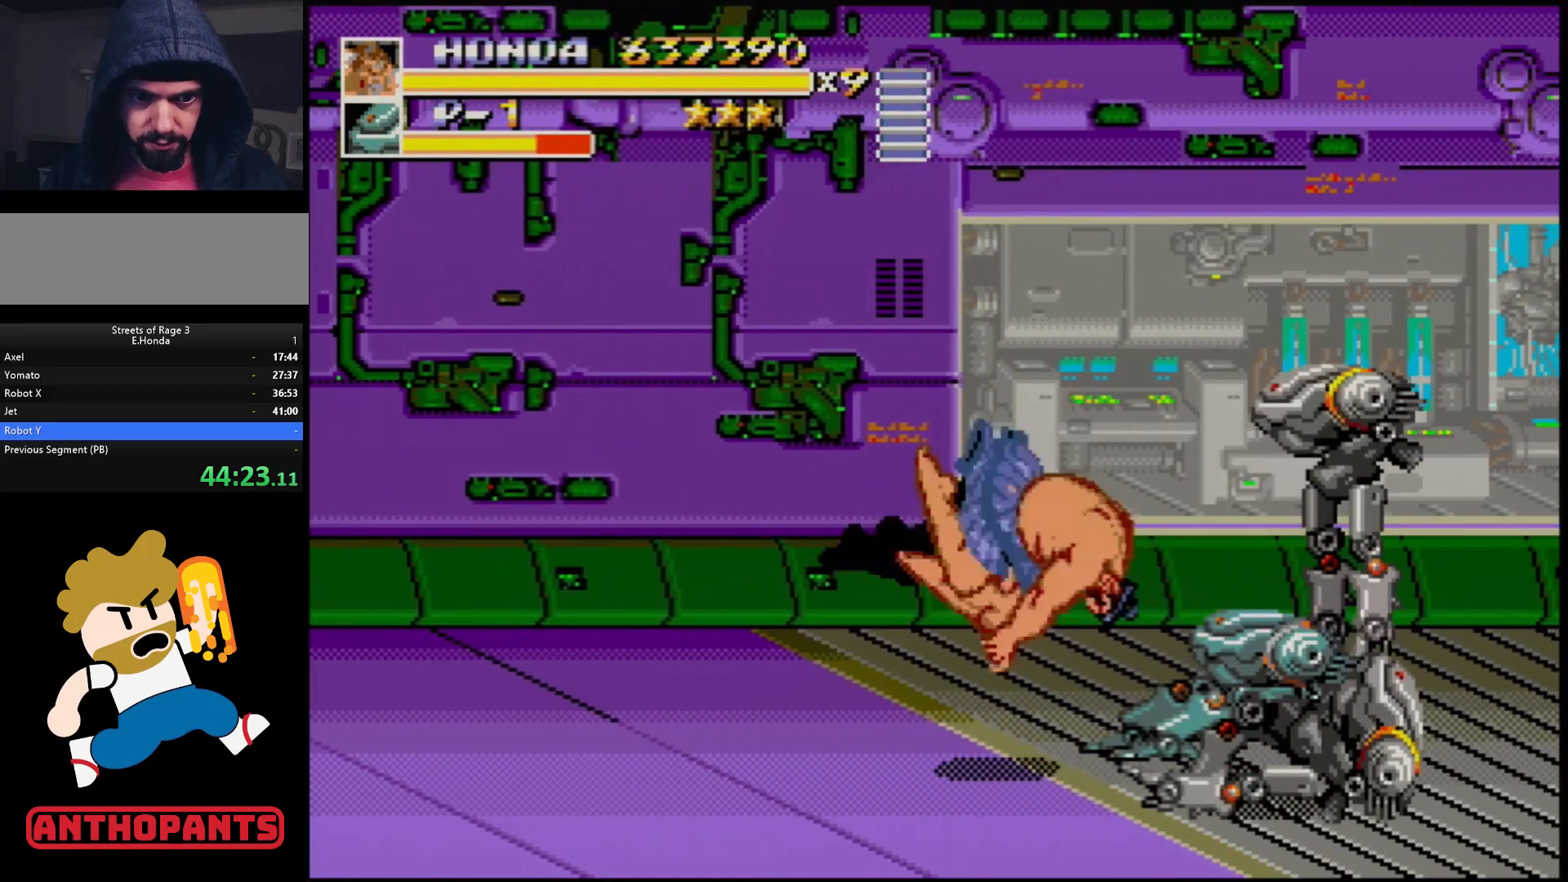
{"buttons": [], "events": [[50, "DPAD_RIGHT", "up"]]}
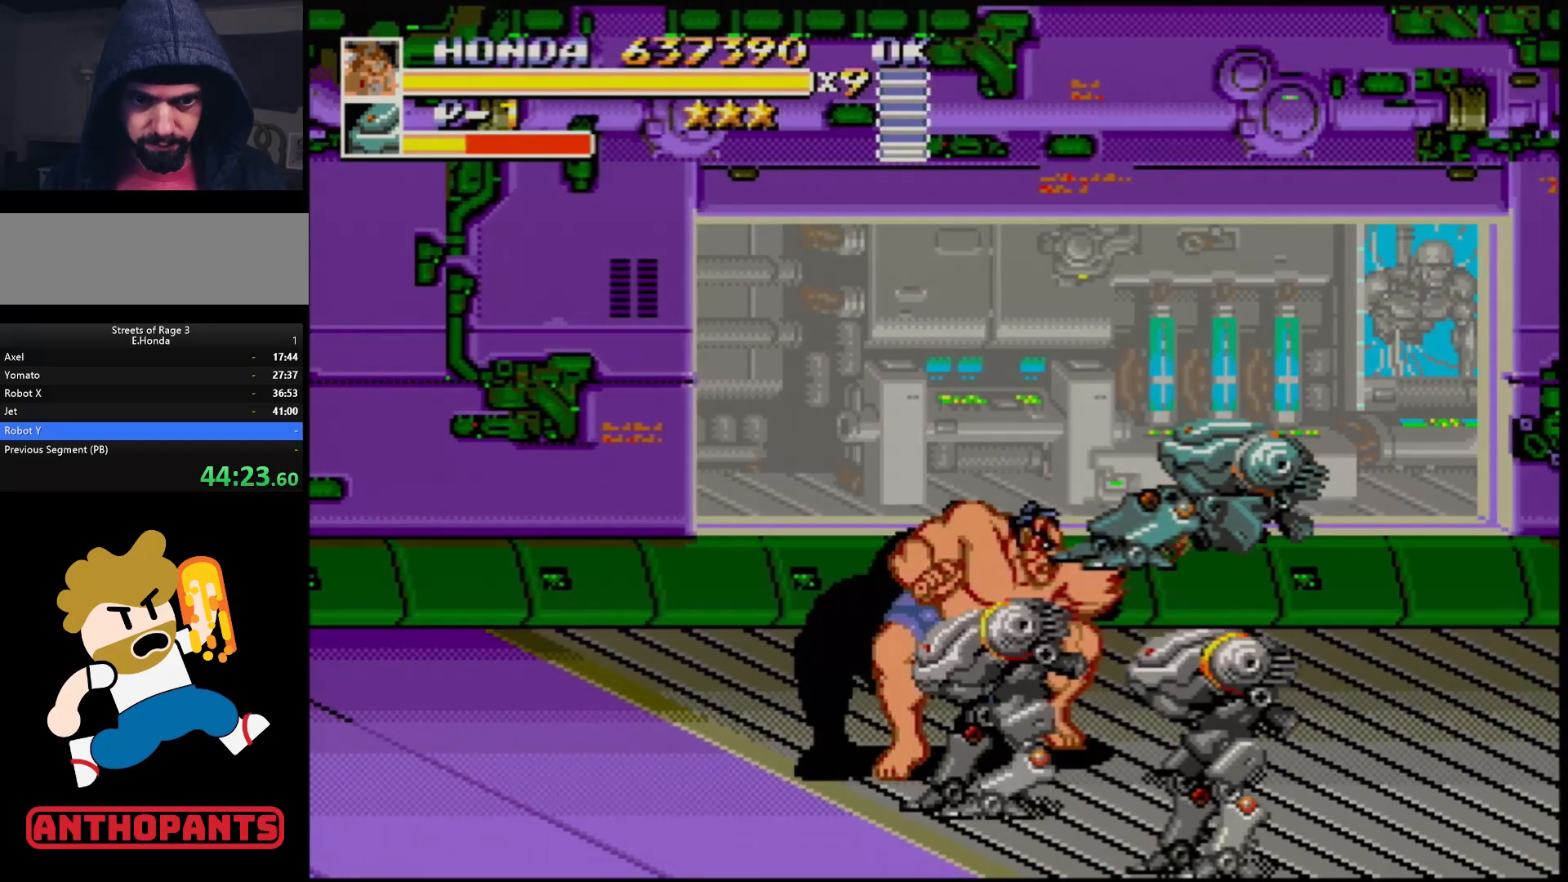
{"buttons": ["B", "DPAD_RIGHT"], "events": [[300, "DPAD_DOWN", "down"], [350, "DPAD_RIGHT", "down"], [400, "DPAD_DOWN", "up"], [417, "B", "down"]]}
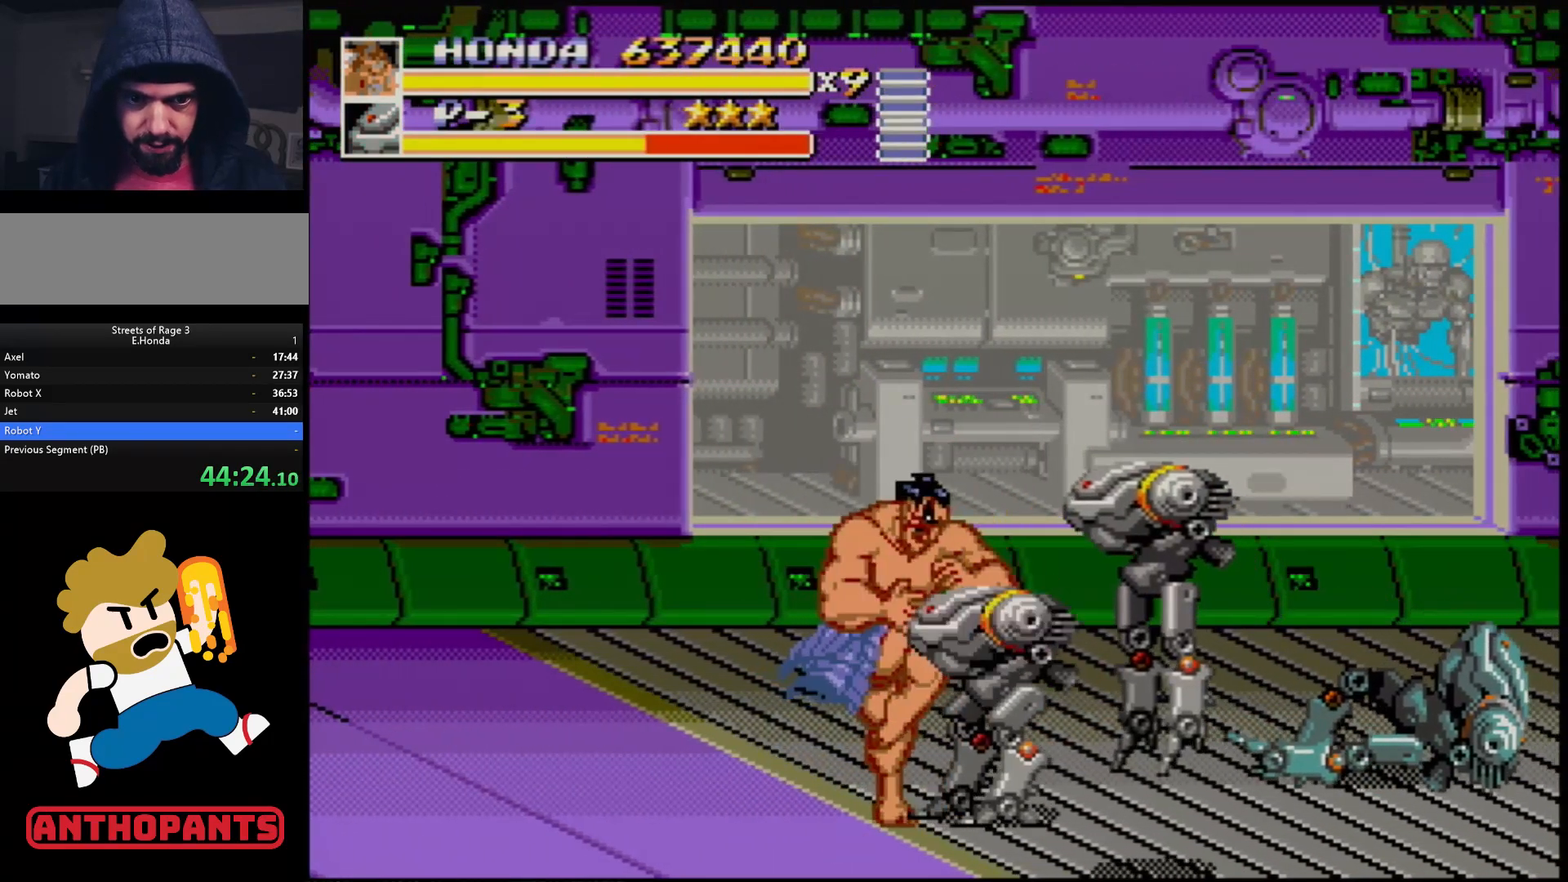
{"buttons": ["A"], "events": [[33, "B", "up"], [217, "B", "down"], [367, "B", "up"], [383, "DPAD_RIGHT", "up"], [450, "A", "down"]]}
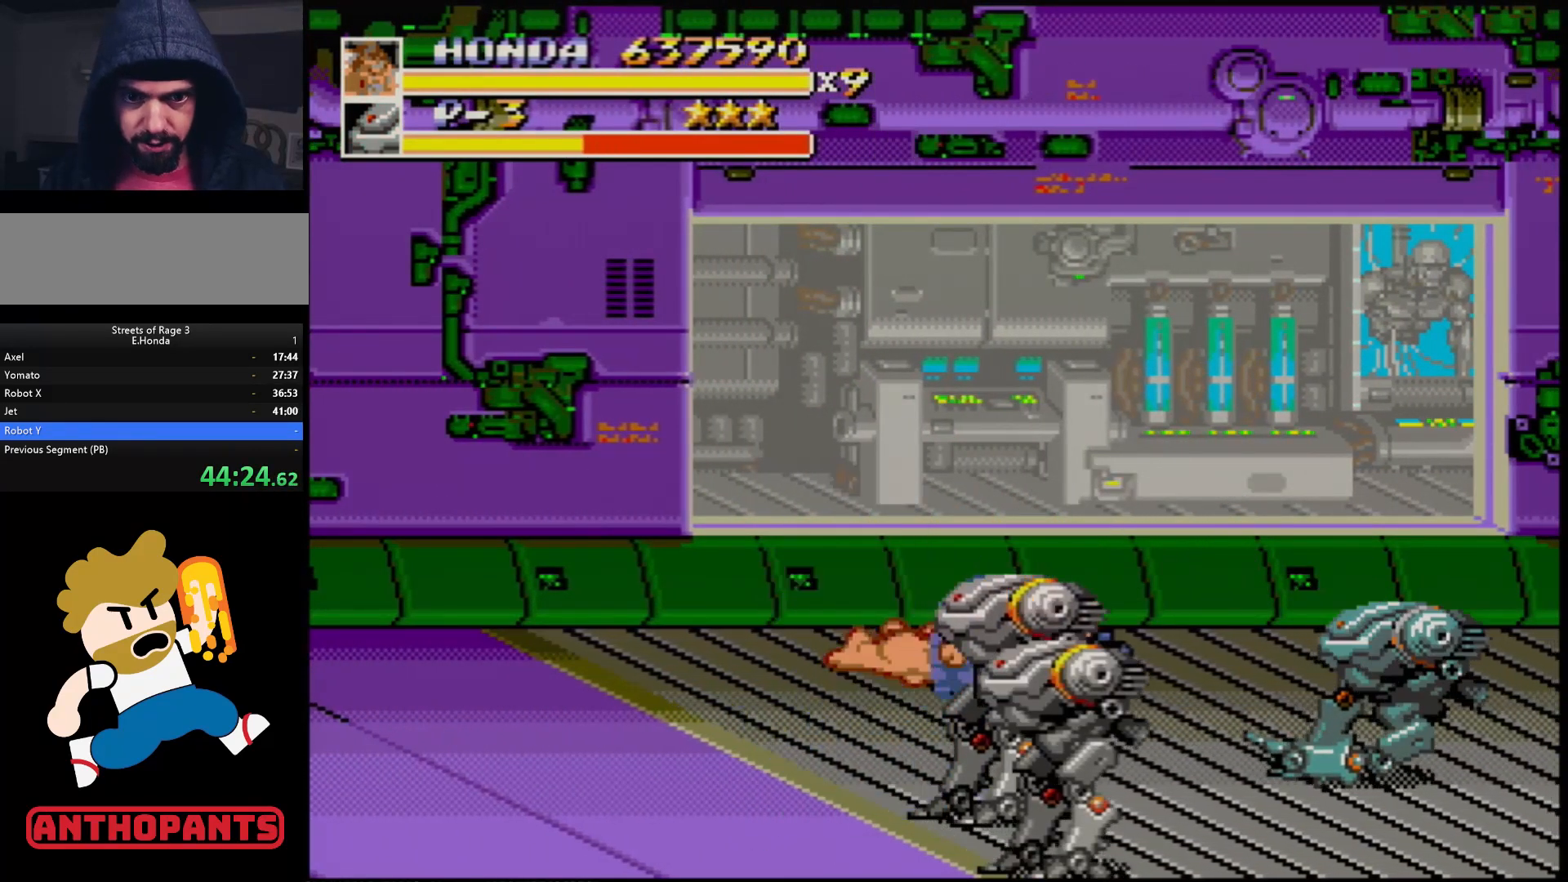
{"buttons": [], "events": [[33, "A", "up"]]}
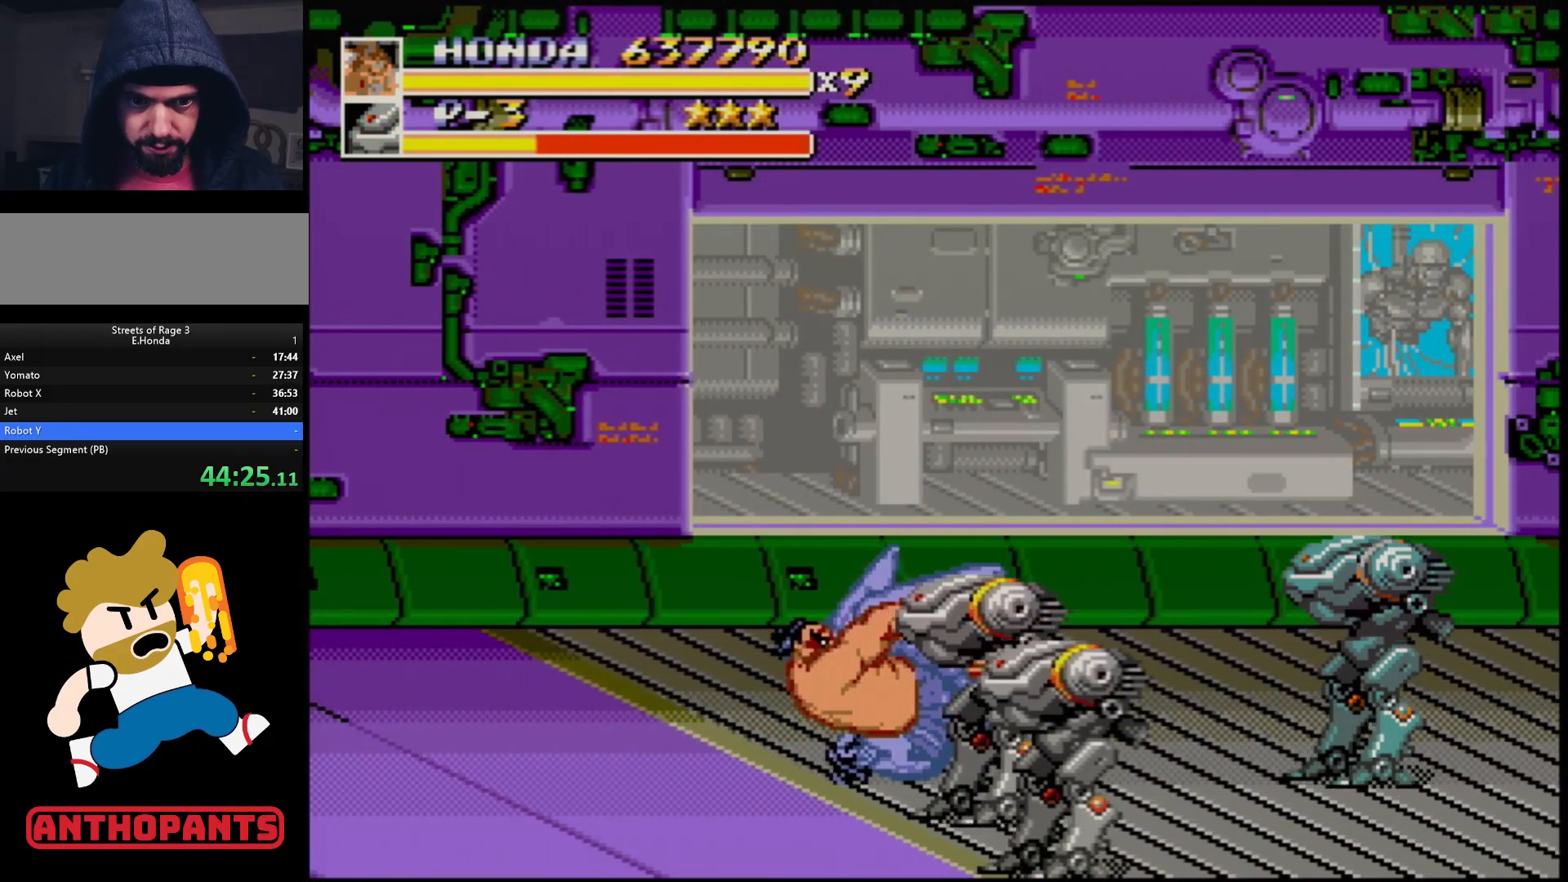
{"buttons": [], "events": []}
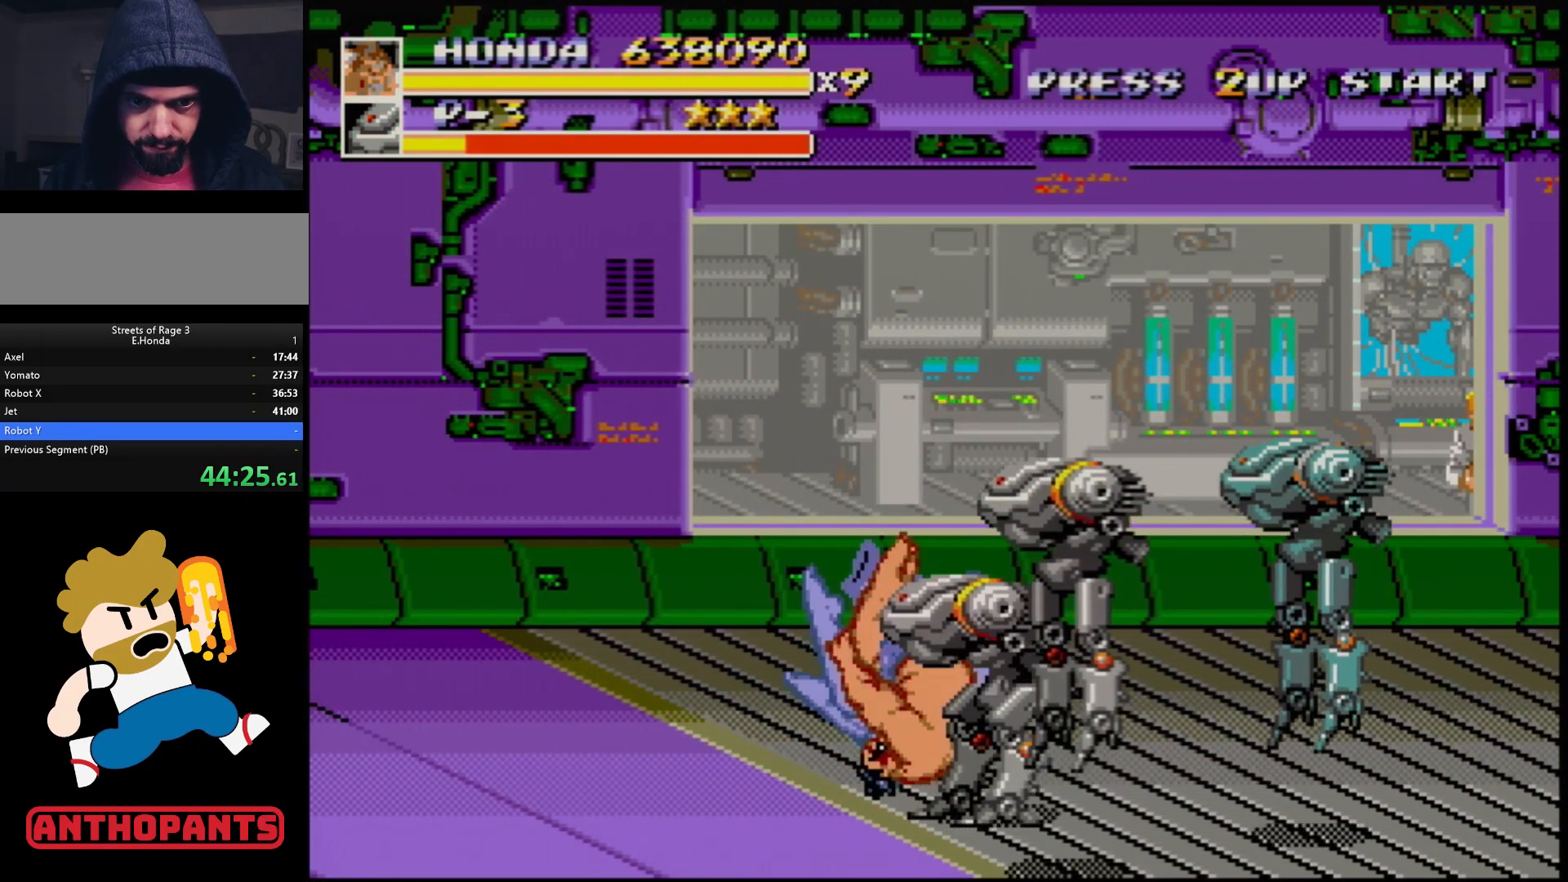
{"buttons": ["DPAD_DOWN", "DPAD_RIGHT"], "events": [[367, "DPAD_RIGHT", "down"], [383, "DPAD_DOWN", "down"]]}
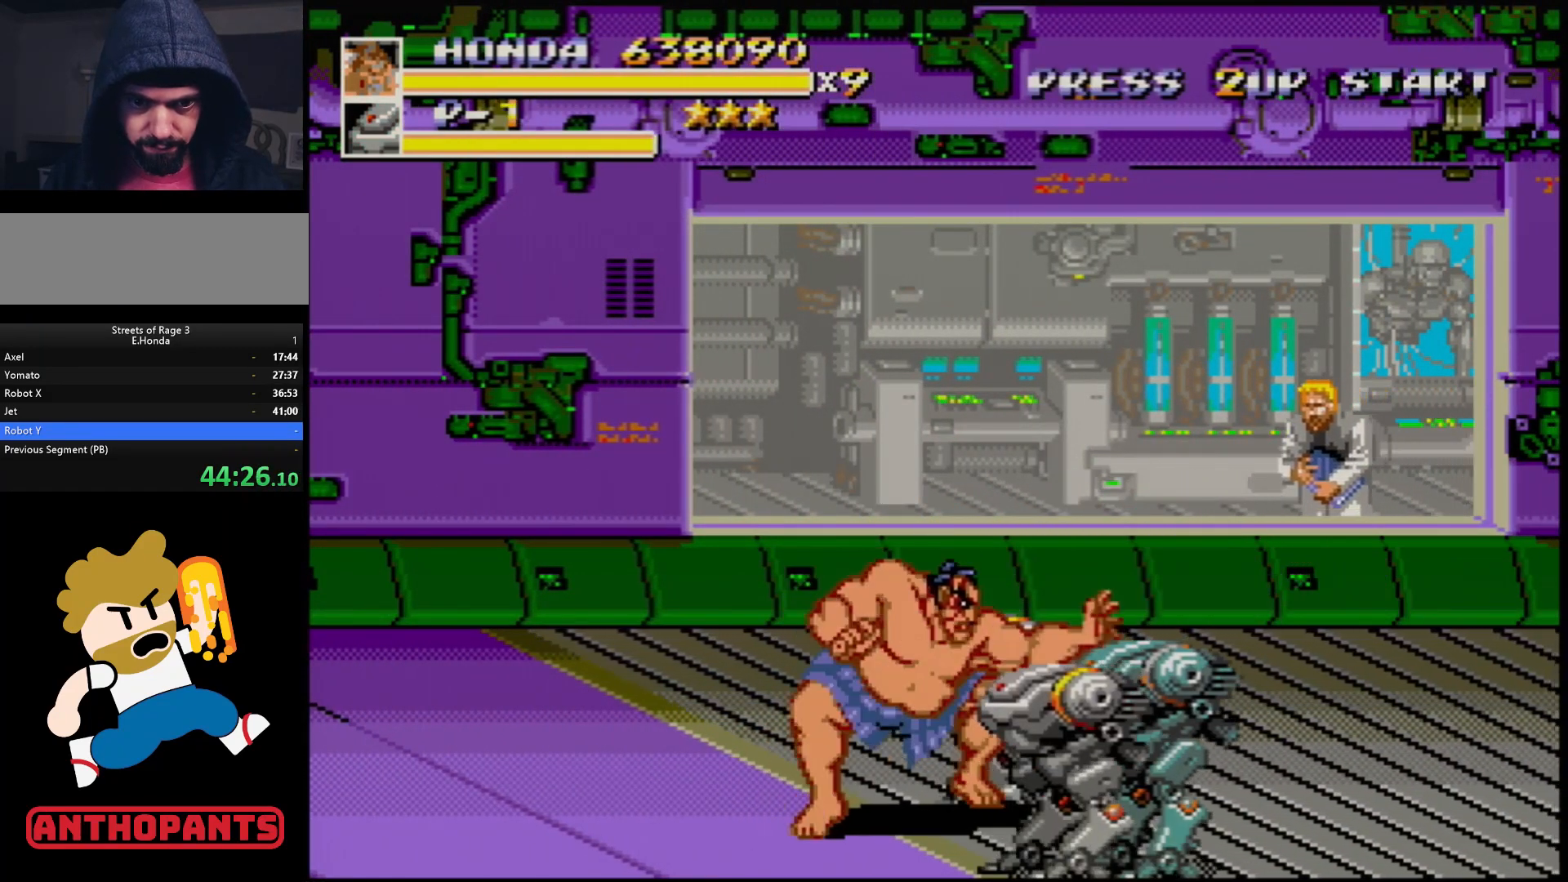
{"buttons": ["DPAD_RIGHT"], "events": [[17, "B", "down"], [50, "DPAD_DOWN", "up"], [100, "B", "up"], [233, "B", "down"], [300, "B", "up"], [400, "B", "down"], [450, "B", "up"]]}
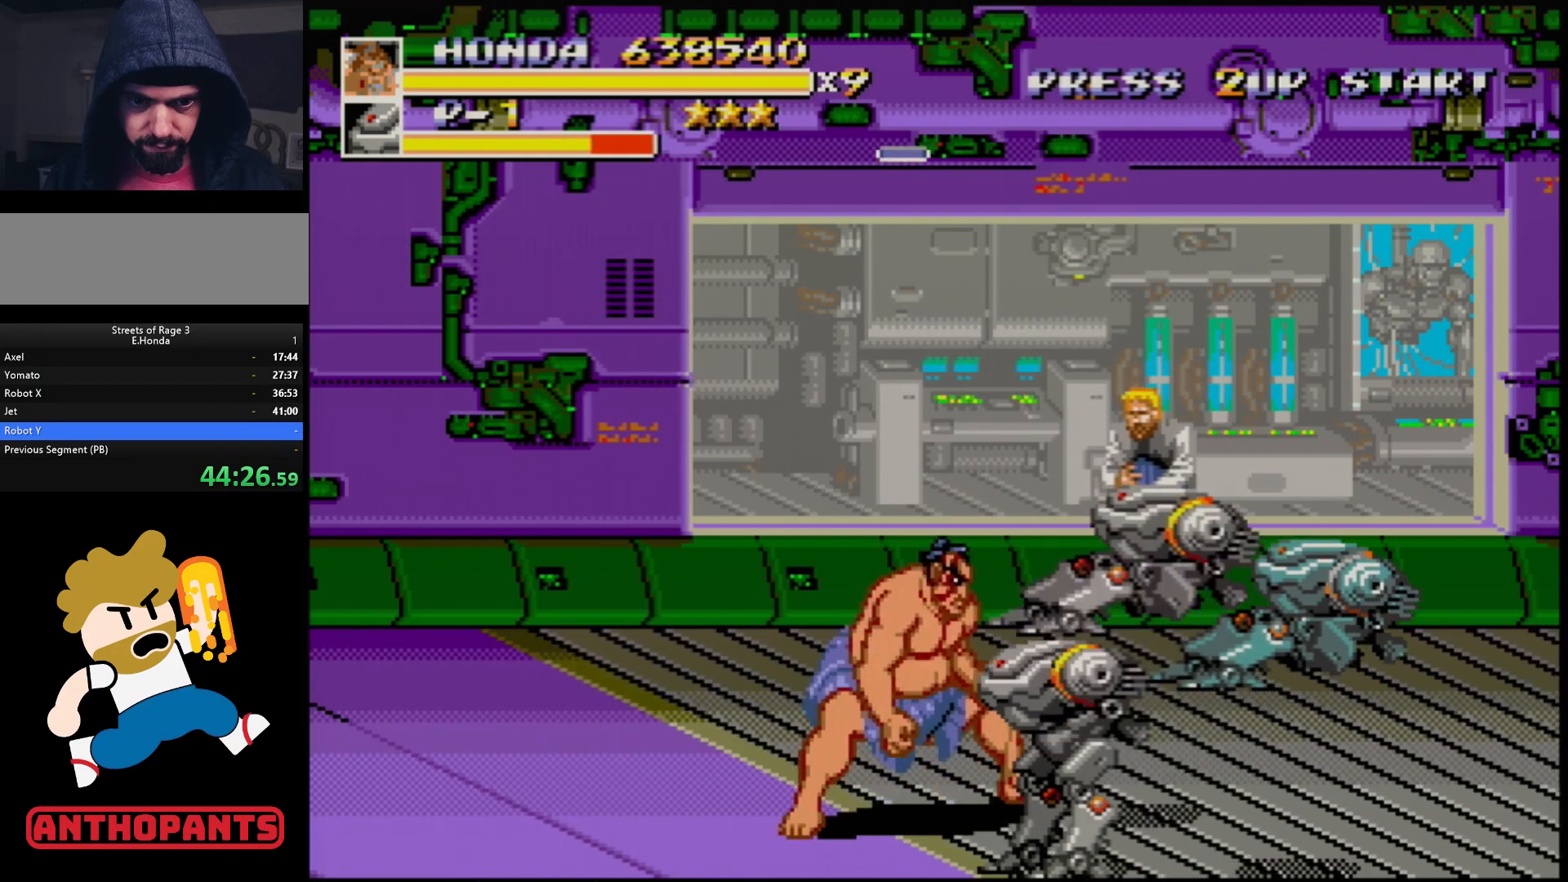
{"buttons": ["B"], "events": [[17, "B", "down"], [67, "B", "up"], [117, "B", "down"], [183, "B", "up"], [217, "DPAD_RIGHT", "up"], [250, "B", "down"], [300, "B", "up"], [350, "B", "down"], [433, "B", "up"], [483, "B", "down"]]}
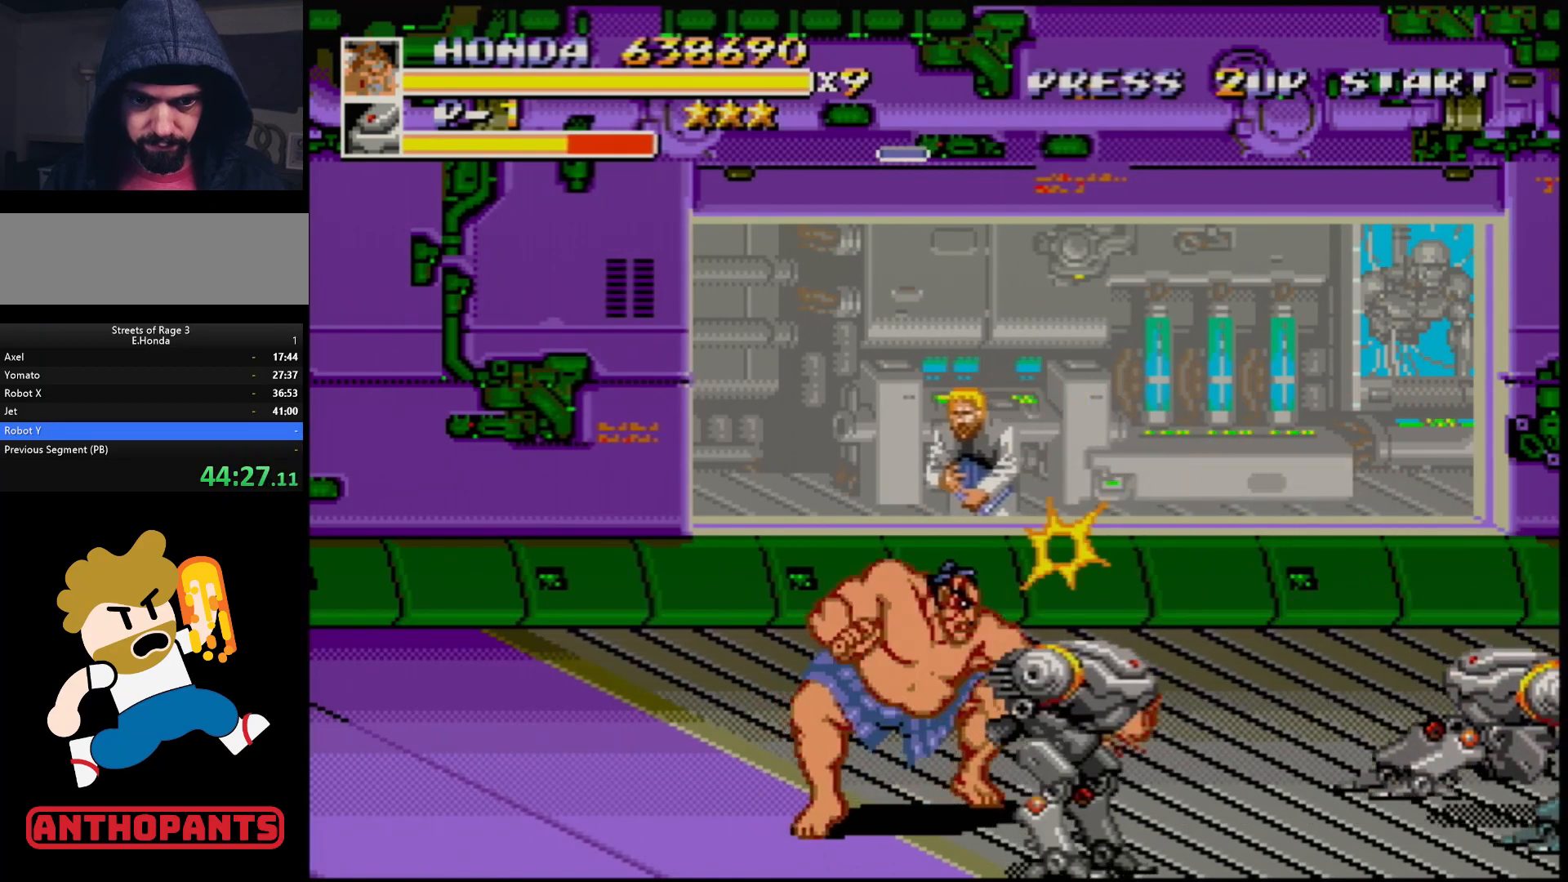
{"buttons": [], "events": [[50, "B", "up"], [100, "B", "down"], [167, "B", "up"], [233, "B", "down"], [283, "B", "up"], [467, "DPAD_RIGHT", "down"], [500, "DPAD_RIGHT", "up"]]}
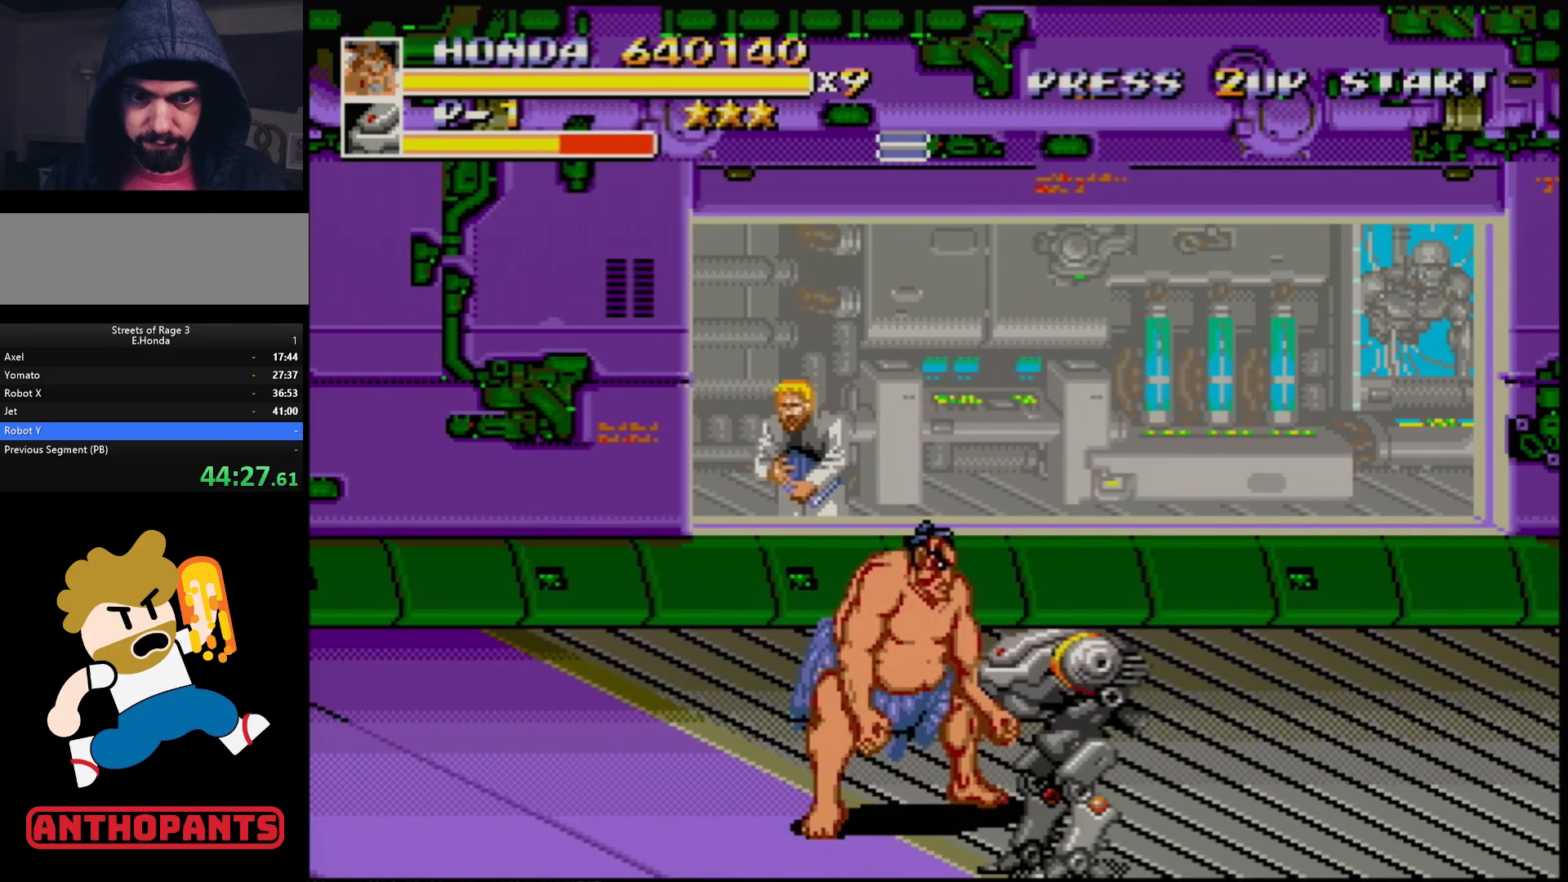
{"buttons": ["DPAD_RIGHT"], "events": [[67, "DPAD_RIGHT", "down"], [300, "B", "down"], [367, "B", "up"]]}
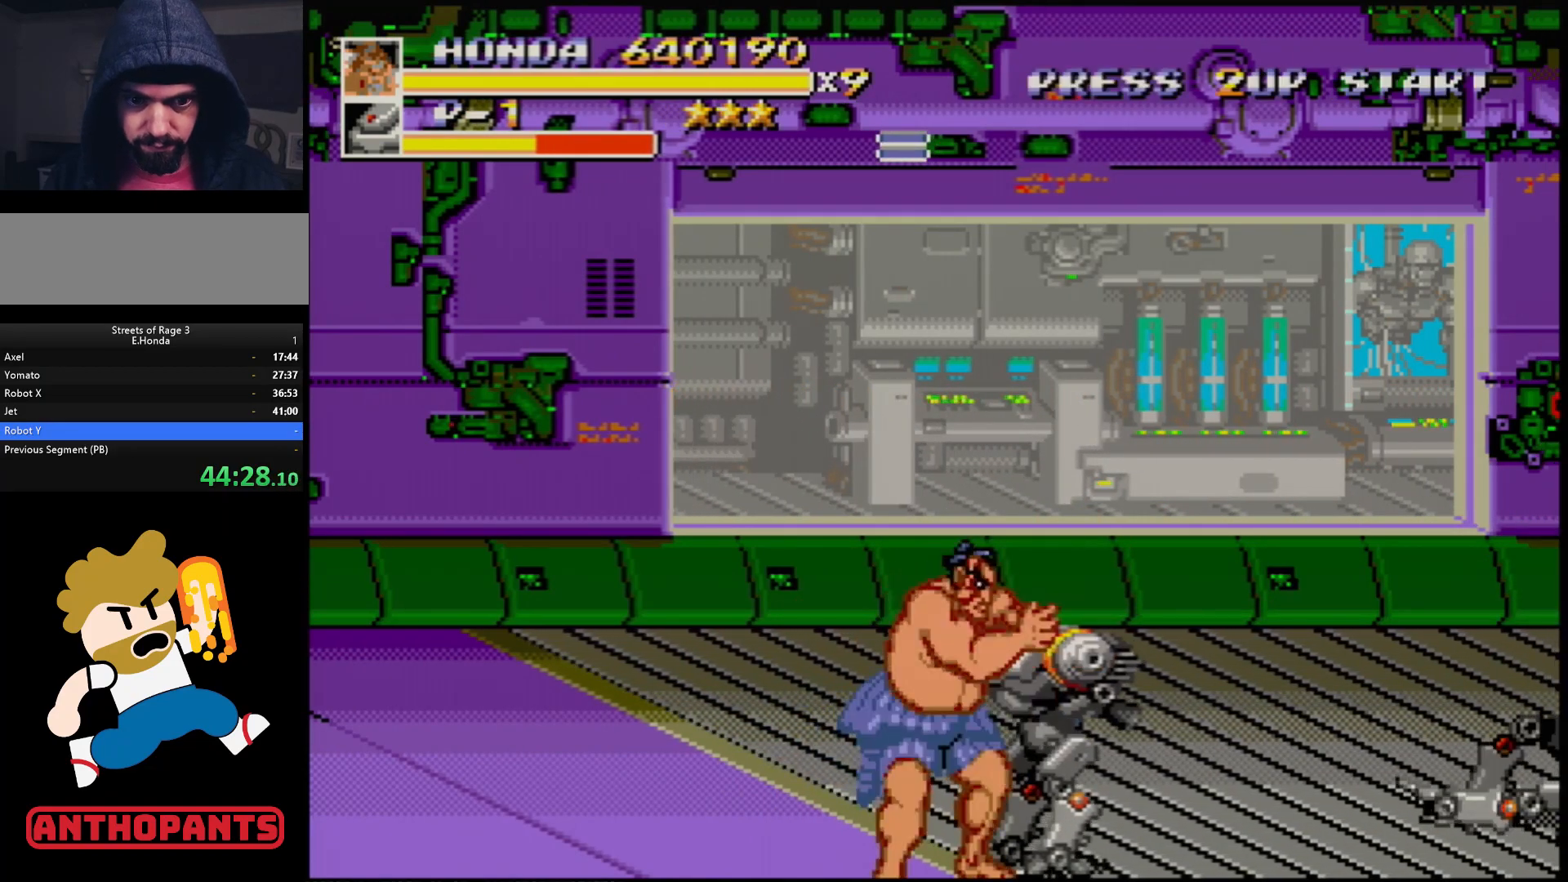
{"buttons": ["B"], "events": [[67, "B", "down"], [233, "B", "up"], [283, "DPAD_RIGHT", "up"], [350, "B", "down"], [400, "B", "up"], [433, "B", "down"]]}
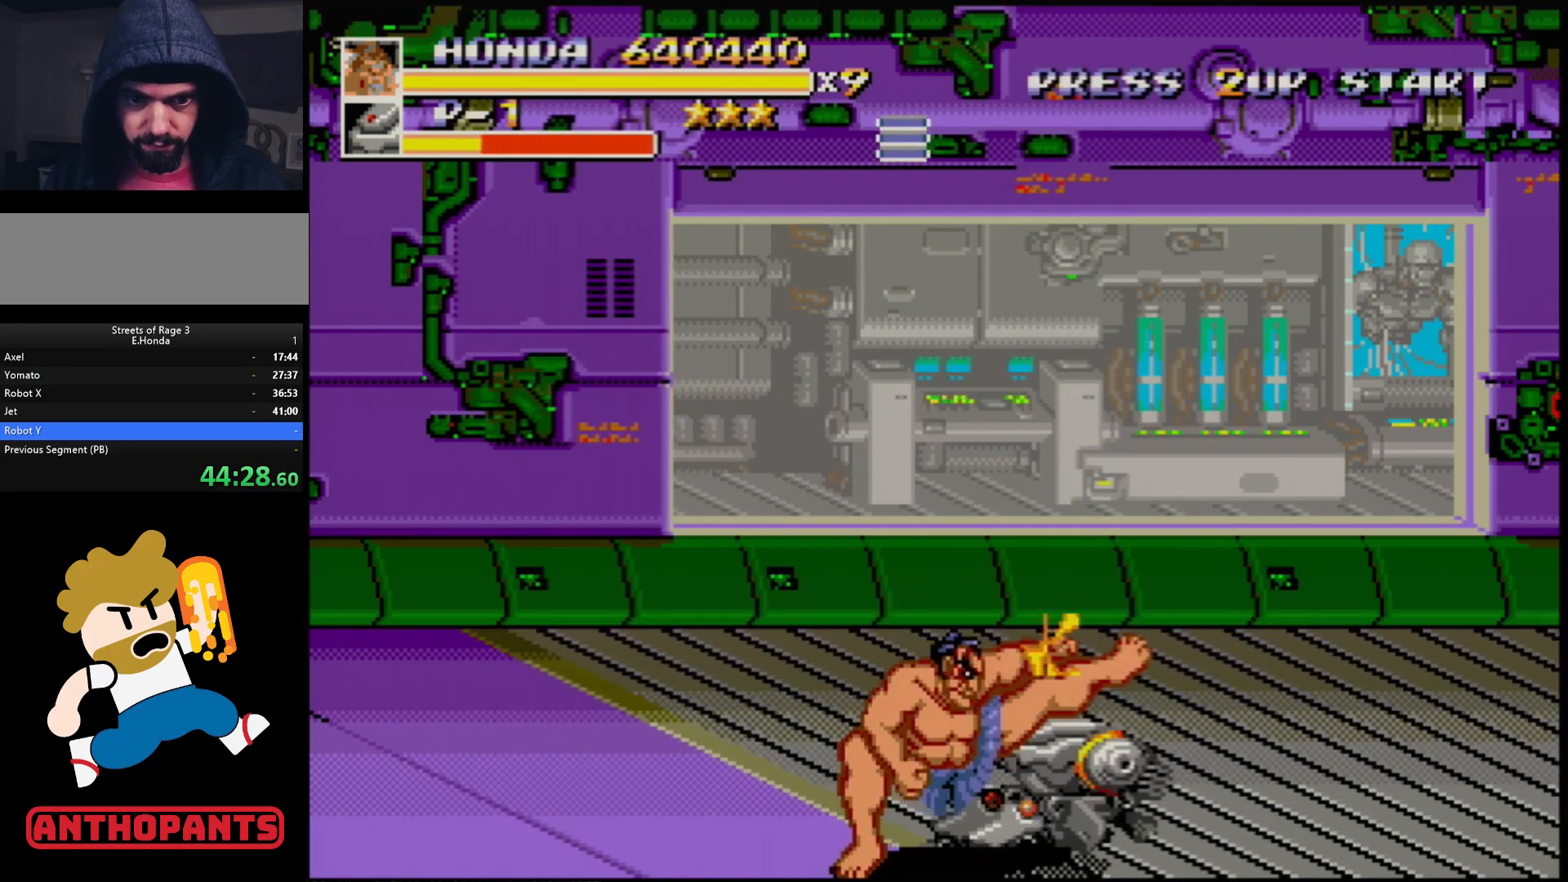
{"buttons": [], "events": [[17, "B", "up"]]}
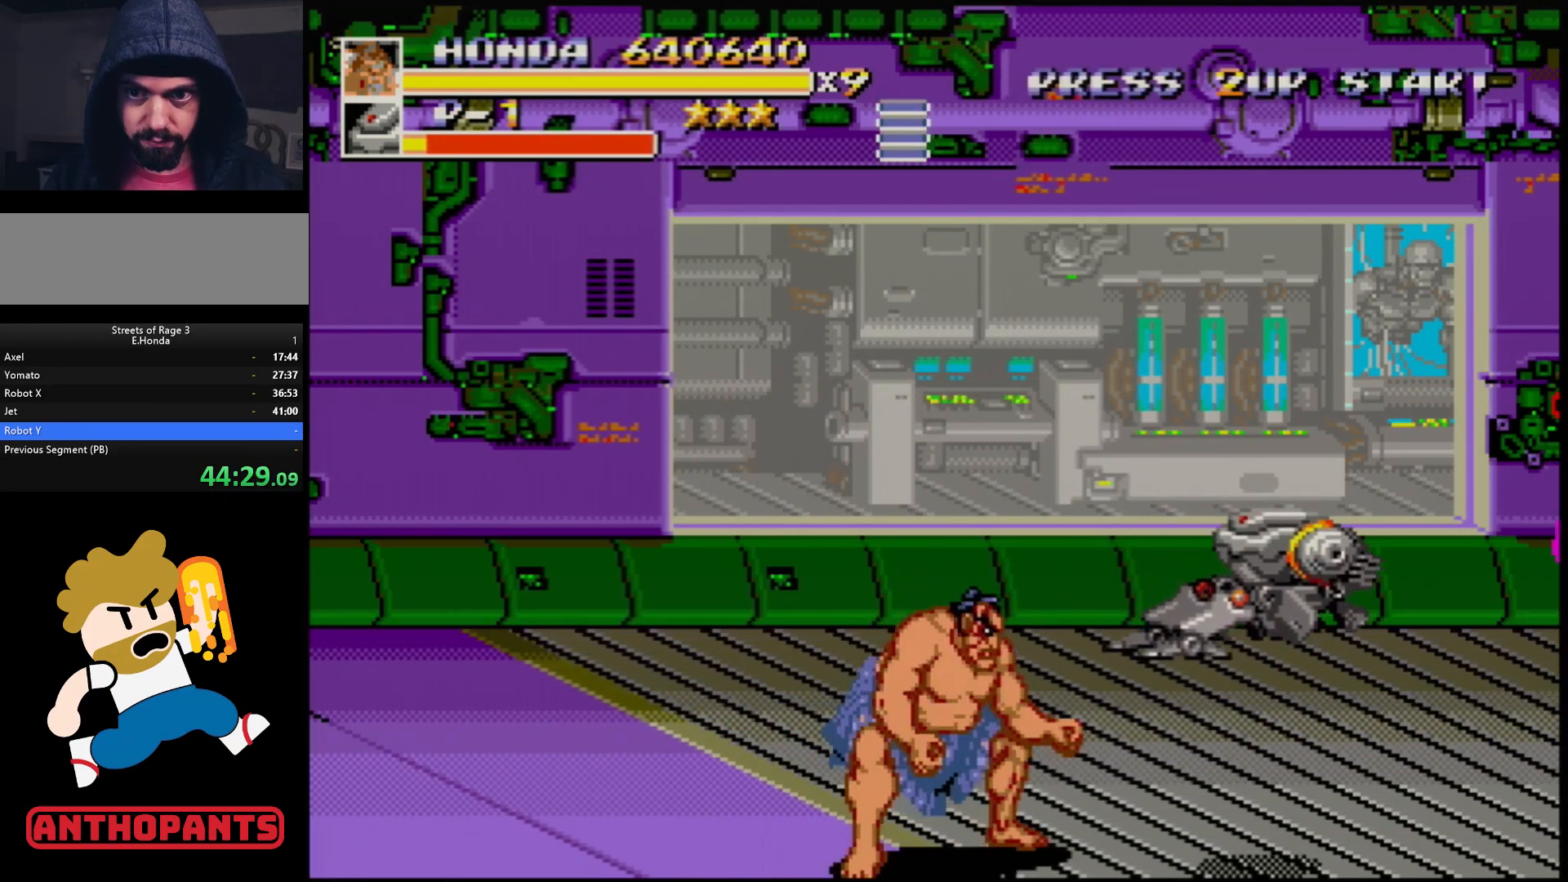
{"buttons": ["DPAD_RIGHT"], "events": [[133, "DPAD_RIGHT", "down"], [183, "DPAD_RIGHT", "up"], [233, "DPAD_RIGHT", "down"]]}
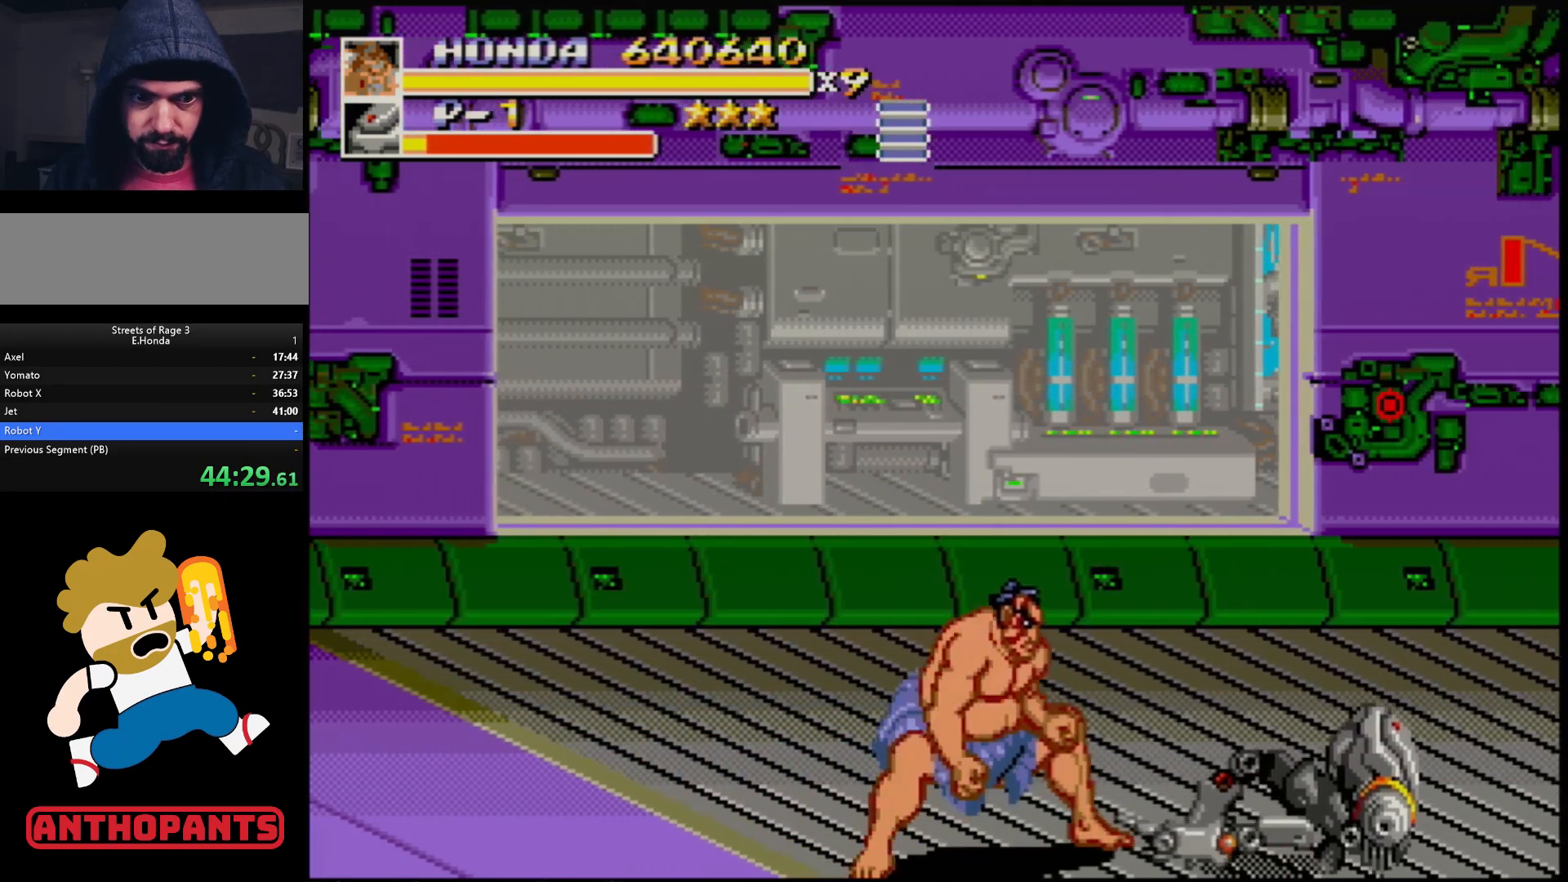
{"buttons": [], "events": [[483, "DPAD_RIGHT", "up"]]}
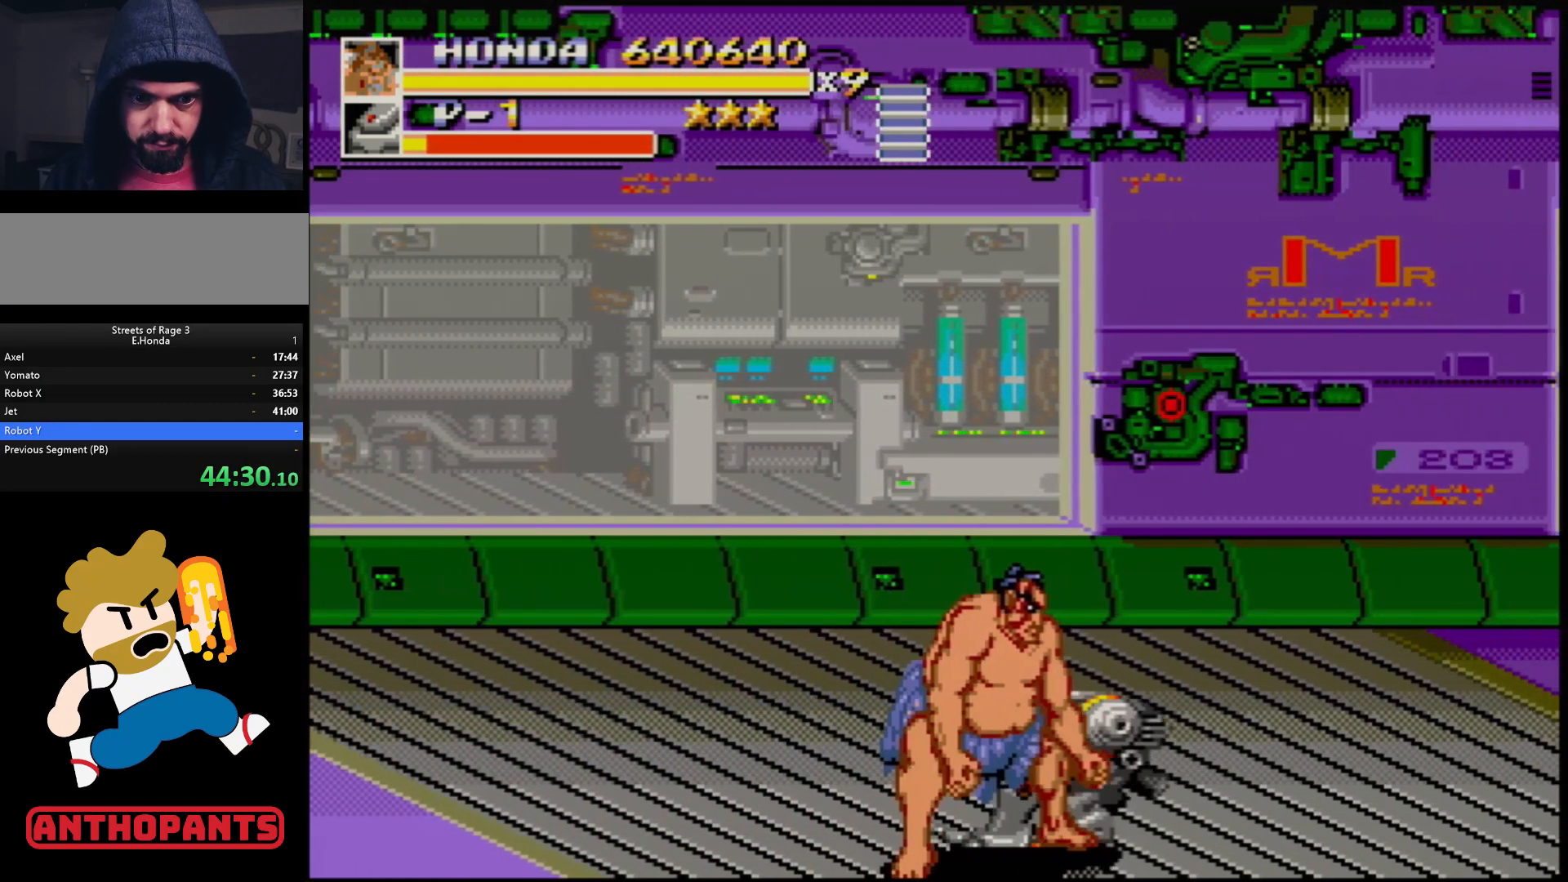
{"buttons": [], "events": [[217, "B", "down"], [267, "B", "up"], [367, "B", "down"], [383, "B", "up"], [450, "B", "down"], [467, "B", "up"]]}
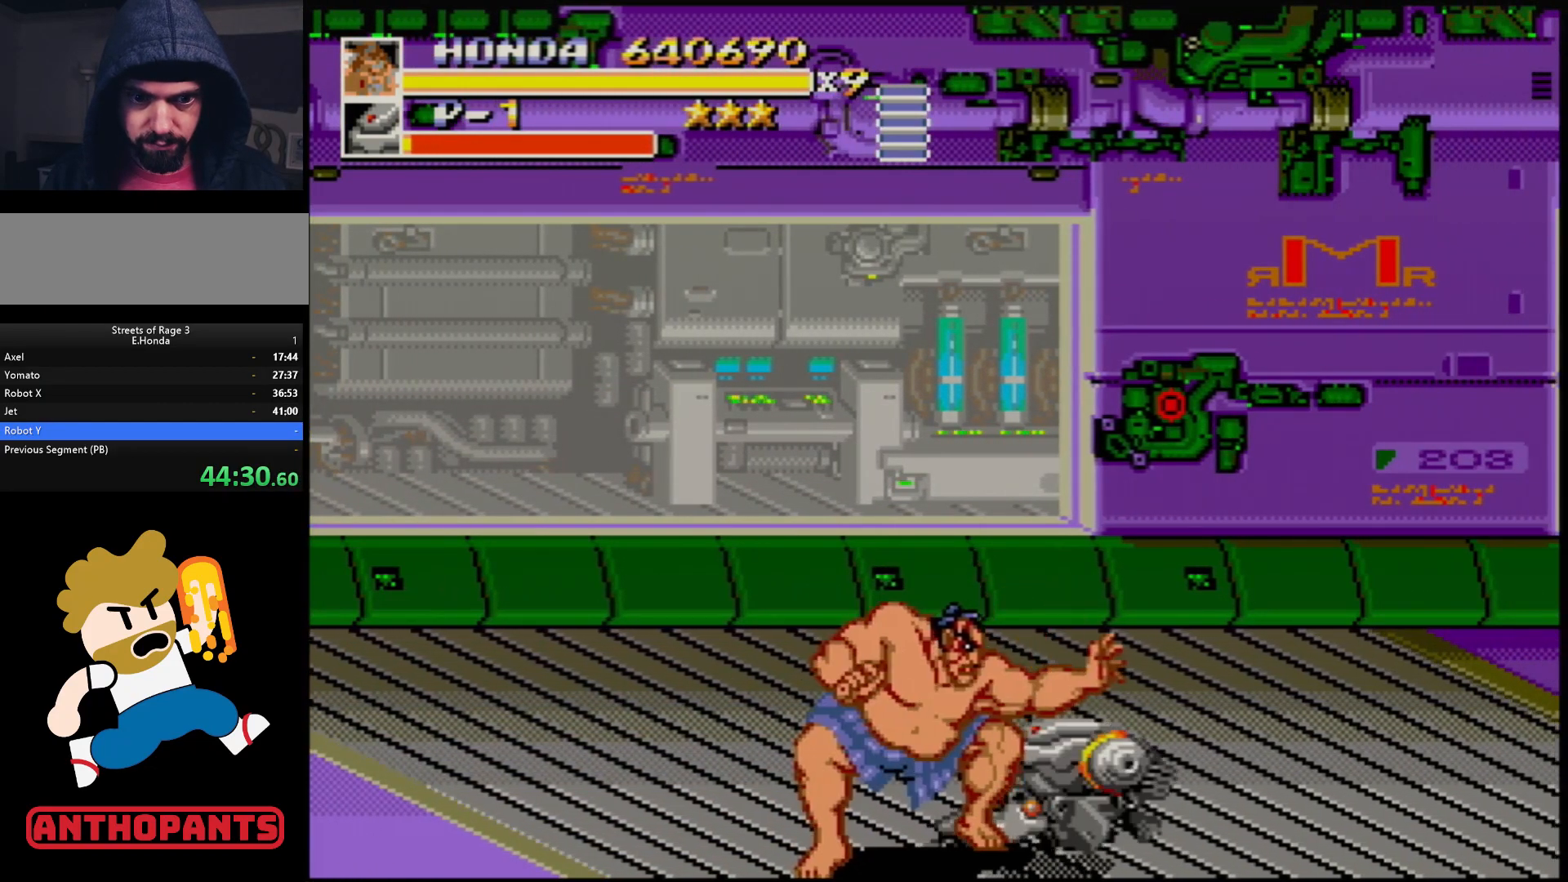
{"buttons": [], "events": [[50, "B", "down"], [100, "B", "up"], [183, "B", "down"], [217, "B", "up"], [433, "DPAD_RIGHT", "down"], [483, "DPAD_RIGHT", "up"]]}
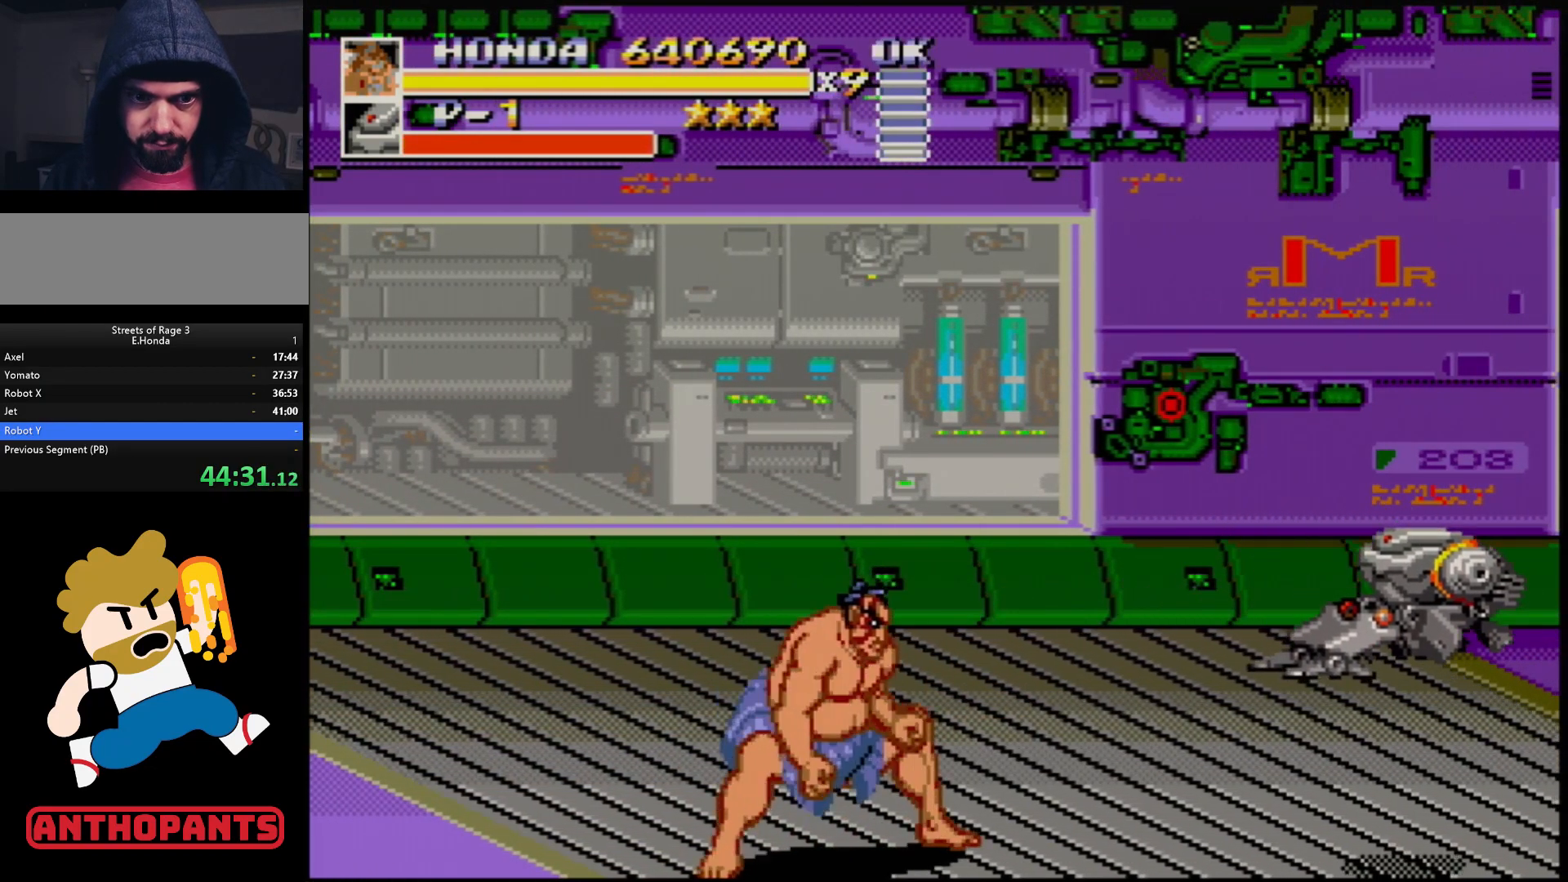
{"buttons": ["DPAD_UP", "DPAD_RIGHT"], "events": [[67, "DPAD_RIGHT", "down"], [167, "DPAD_UP", "down"]]}
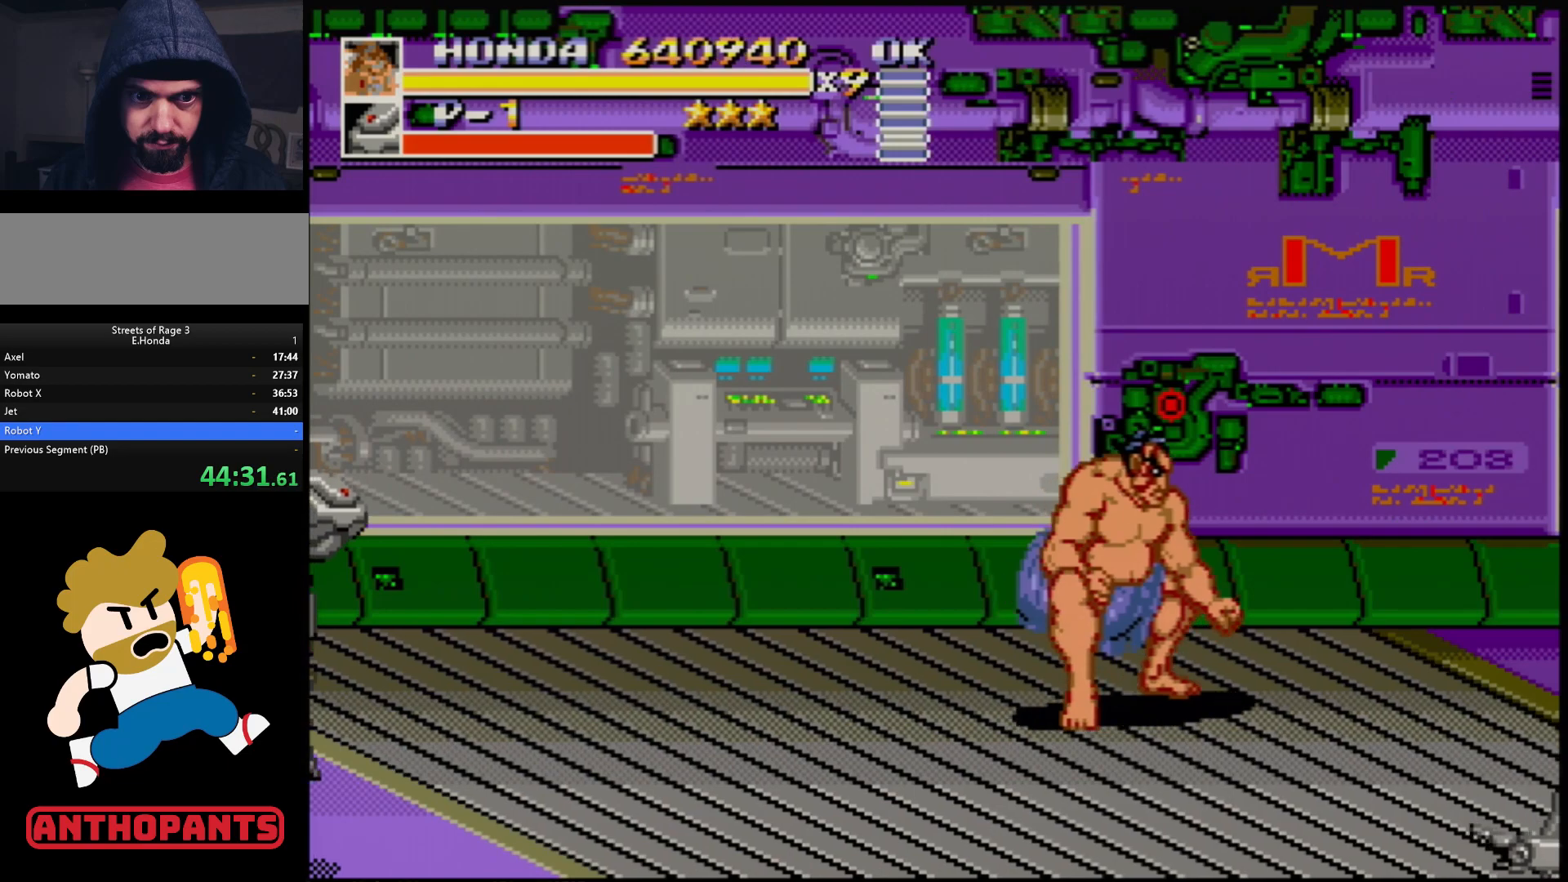
{"buttons": ["DPAD_LEFT"], "events": [[217, "DPAD_UP", "up"], [233, "DPAD_RIGHT", "up"], [333, "DPAD_LEFT", "down"], [400, "DPAD_LEFT", "up"], [467, "DPAD_LEFT", "down"]]}
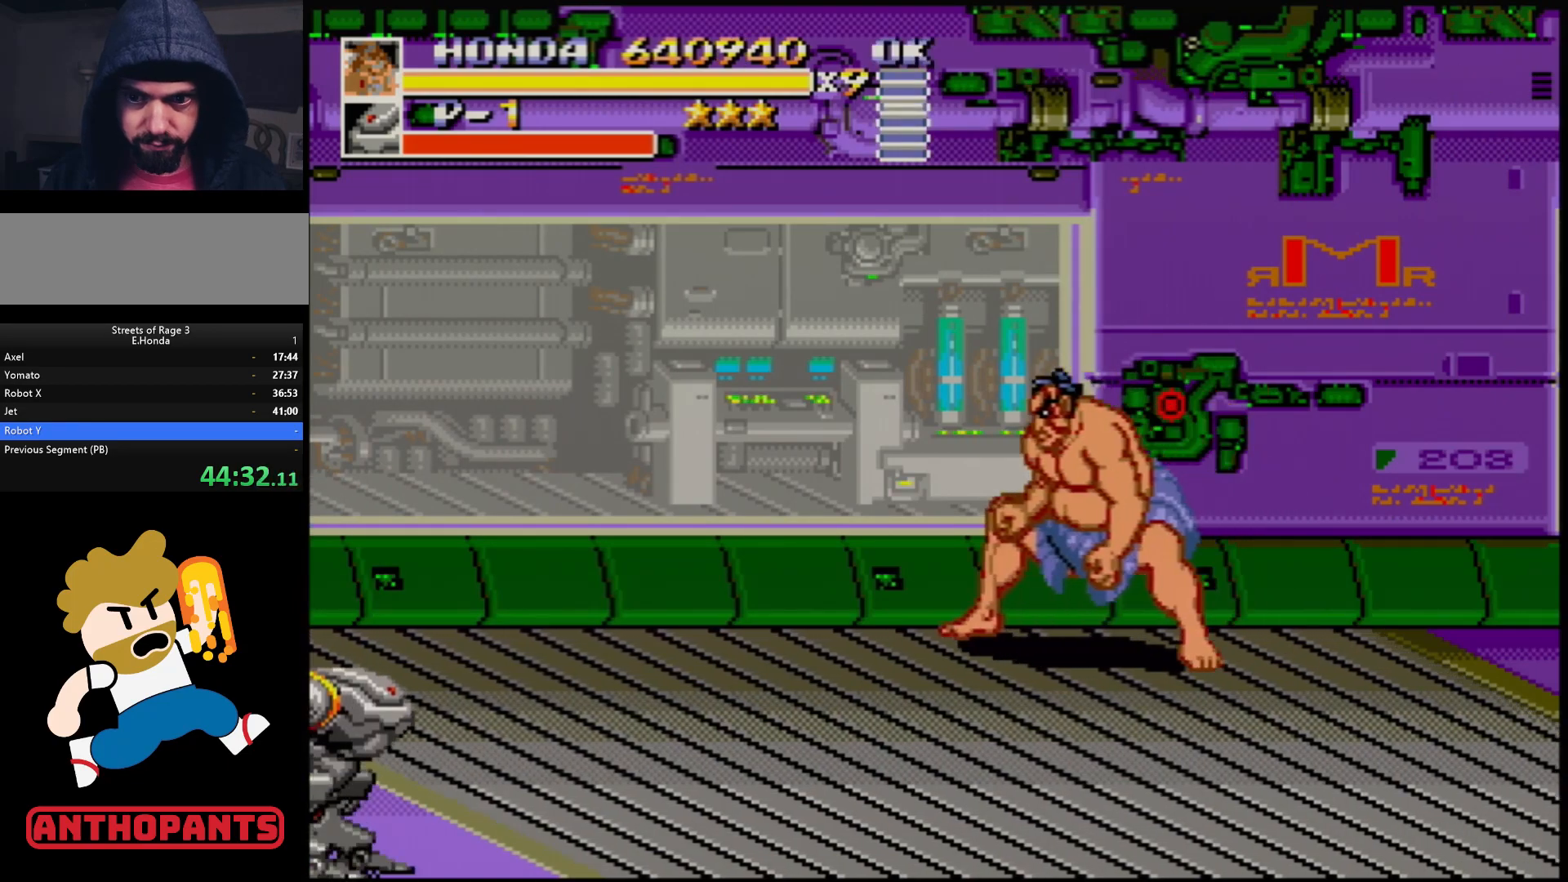
{"buttons": ["DPAD_LEFT"], "events": []}
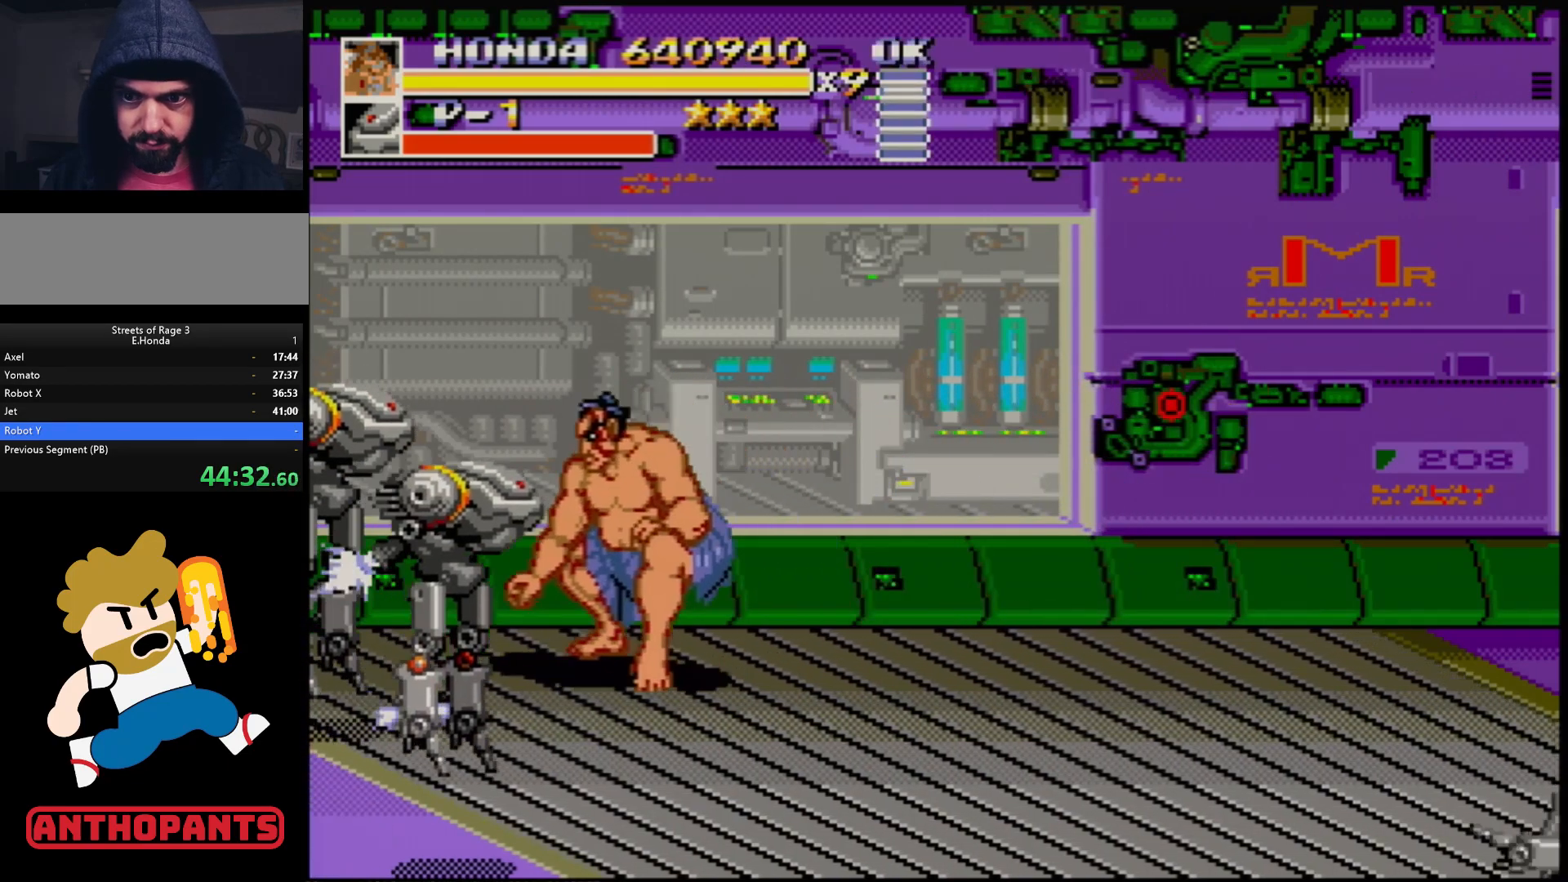
{"buttons": ["DPAD_DOWN", "DPAD_RIGHT"], "events": [[17, "DPAD_DOWN", "down"], [350, "DPAD_LEFT", "up"], [350, "DPAD_RIGHT", "down"]]}
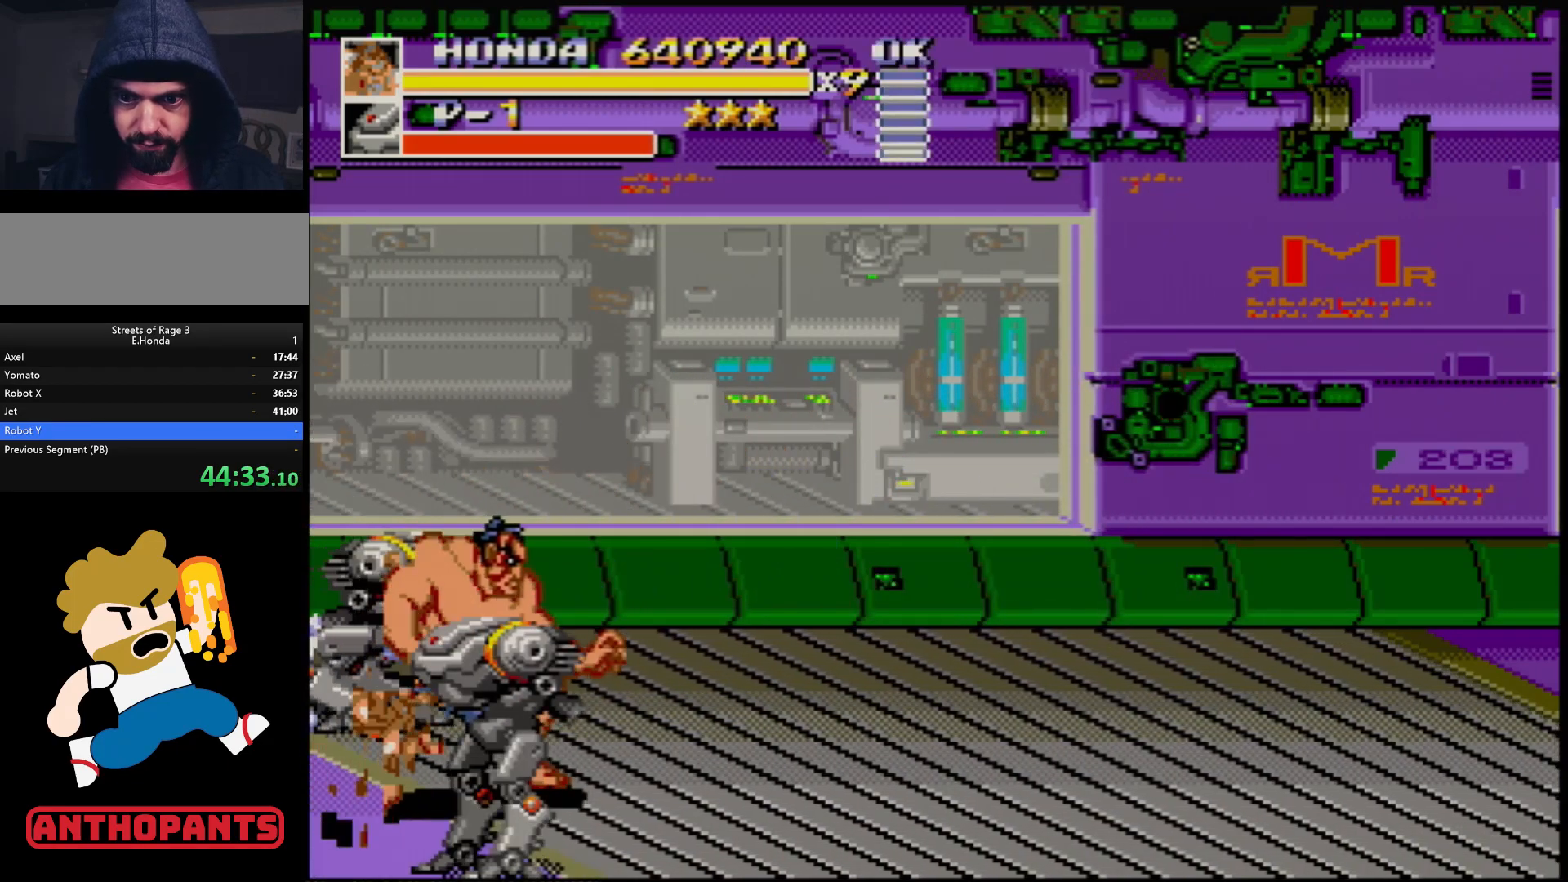
{"buttons": ["DPAD_DOWN", "DPAD_RIGHT"], "events": [[33, "B", "down"], [100, "B", "up"], [333, "B", "down"], [383, "DPAD_DOWN", "up"], [417, "B", "up"], [500, "DPAD_DOWN", "down"]]}
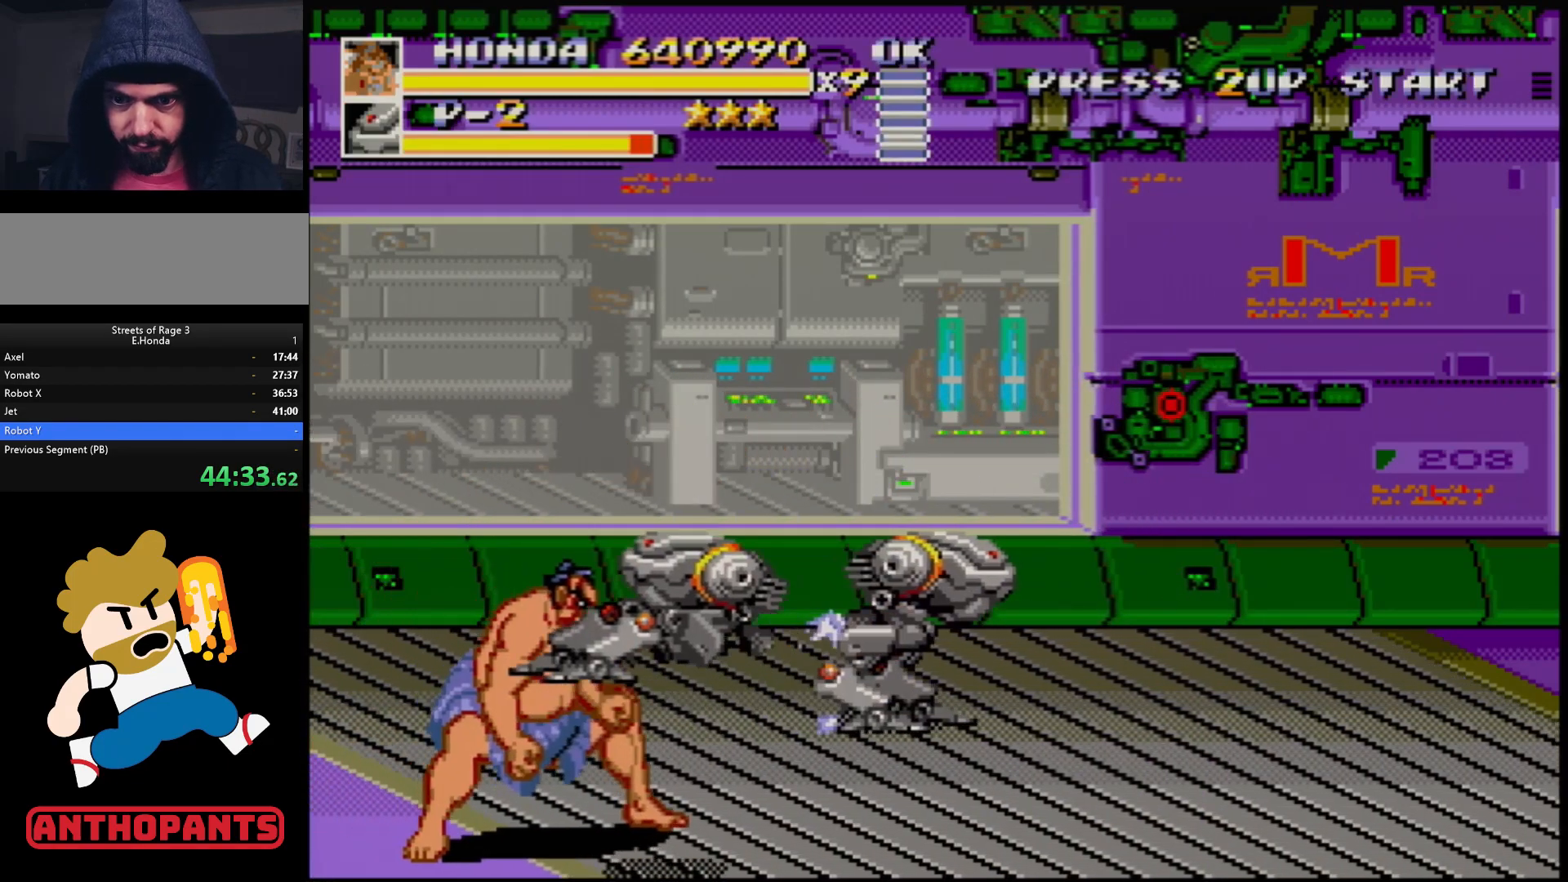
{"buttons": ["DPAD_RIGHT"], "events": [[183, "DPAD_DOWN", "up"], [267, "DPAD_RIGHT", "up"], [383, "DPAD_RIGHT", "down"], [433, "DPAD_RIGHT", "up"], [467, "DPAD_RIGHT", "down"]]}
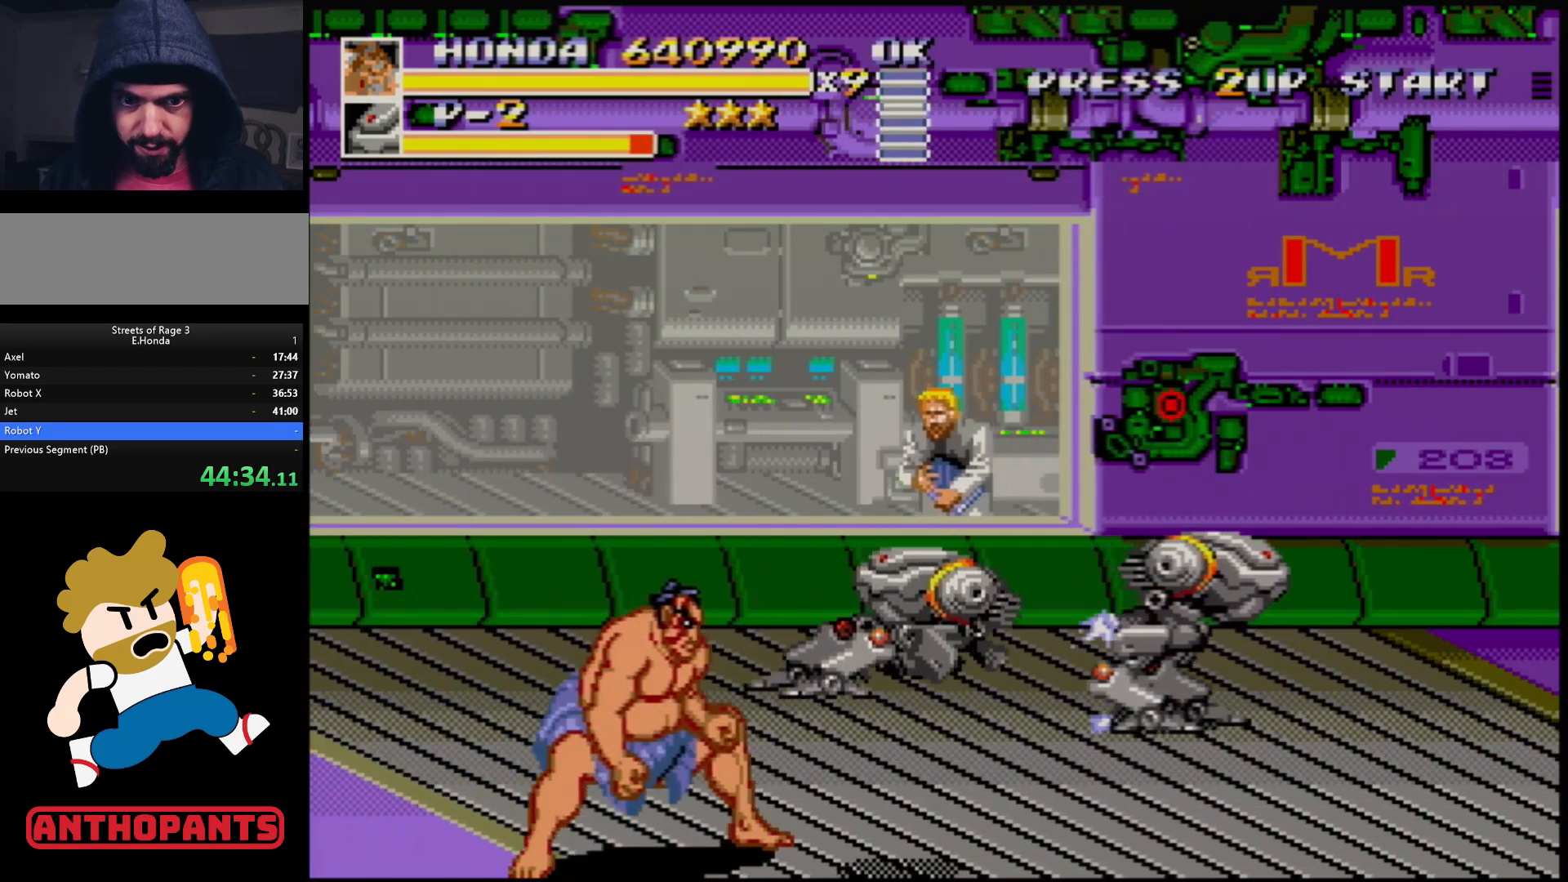
{"buttons": ["DPAD_RIGHT"], "events": []}
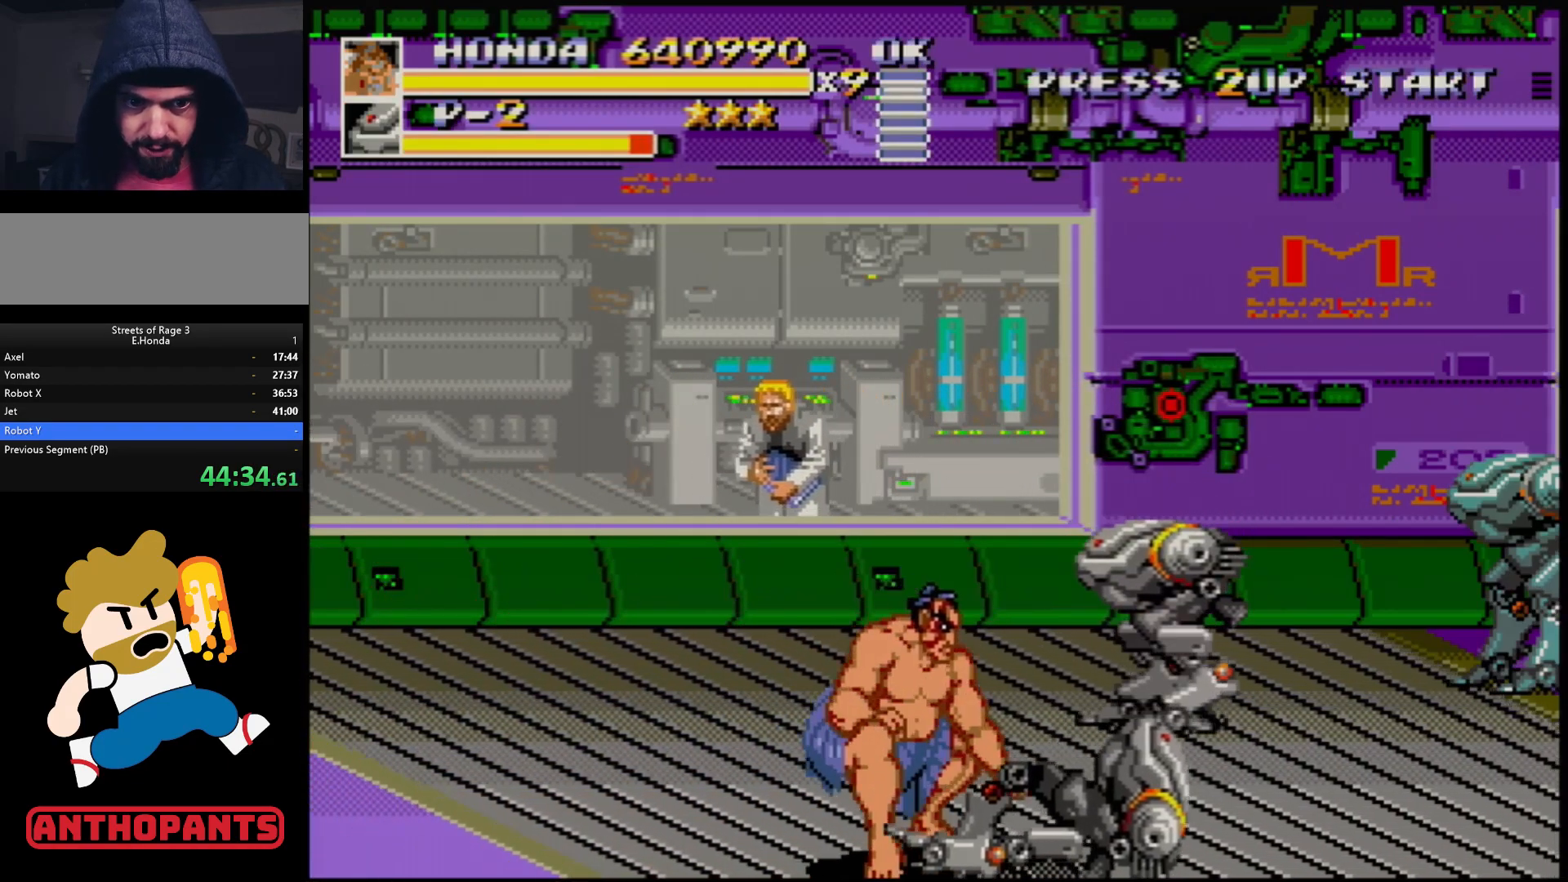
{"buttons": [], "events": [[467, "DPAD_RIGHT", "up"]]}
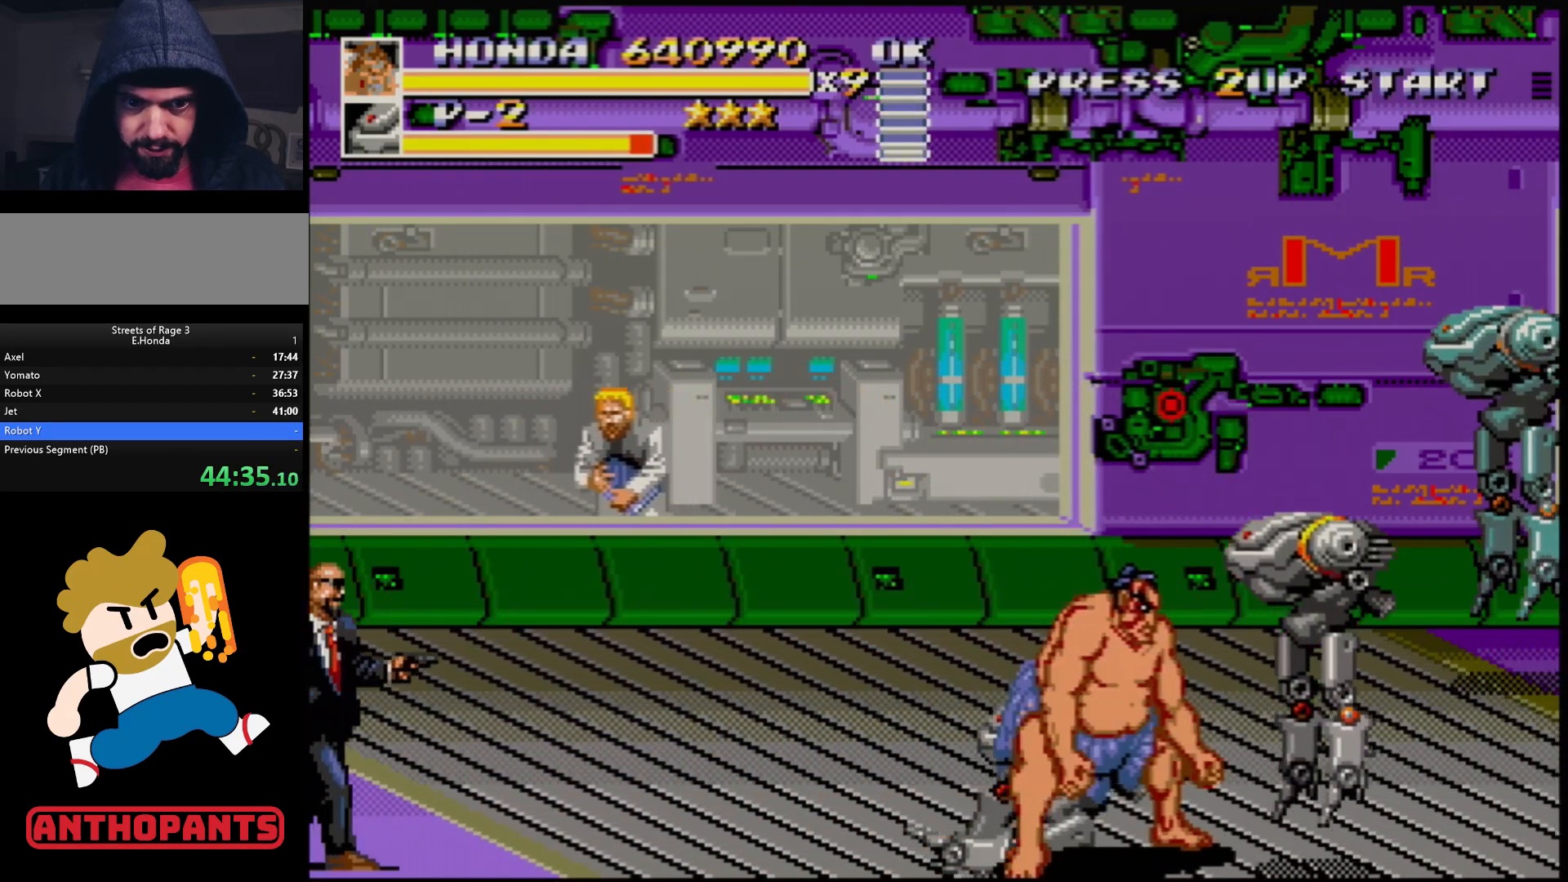
{"buttons": ["DPAD_RIGHT"], "events": [[433, "DPAD_RIGHT", "down"]]}
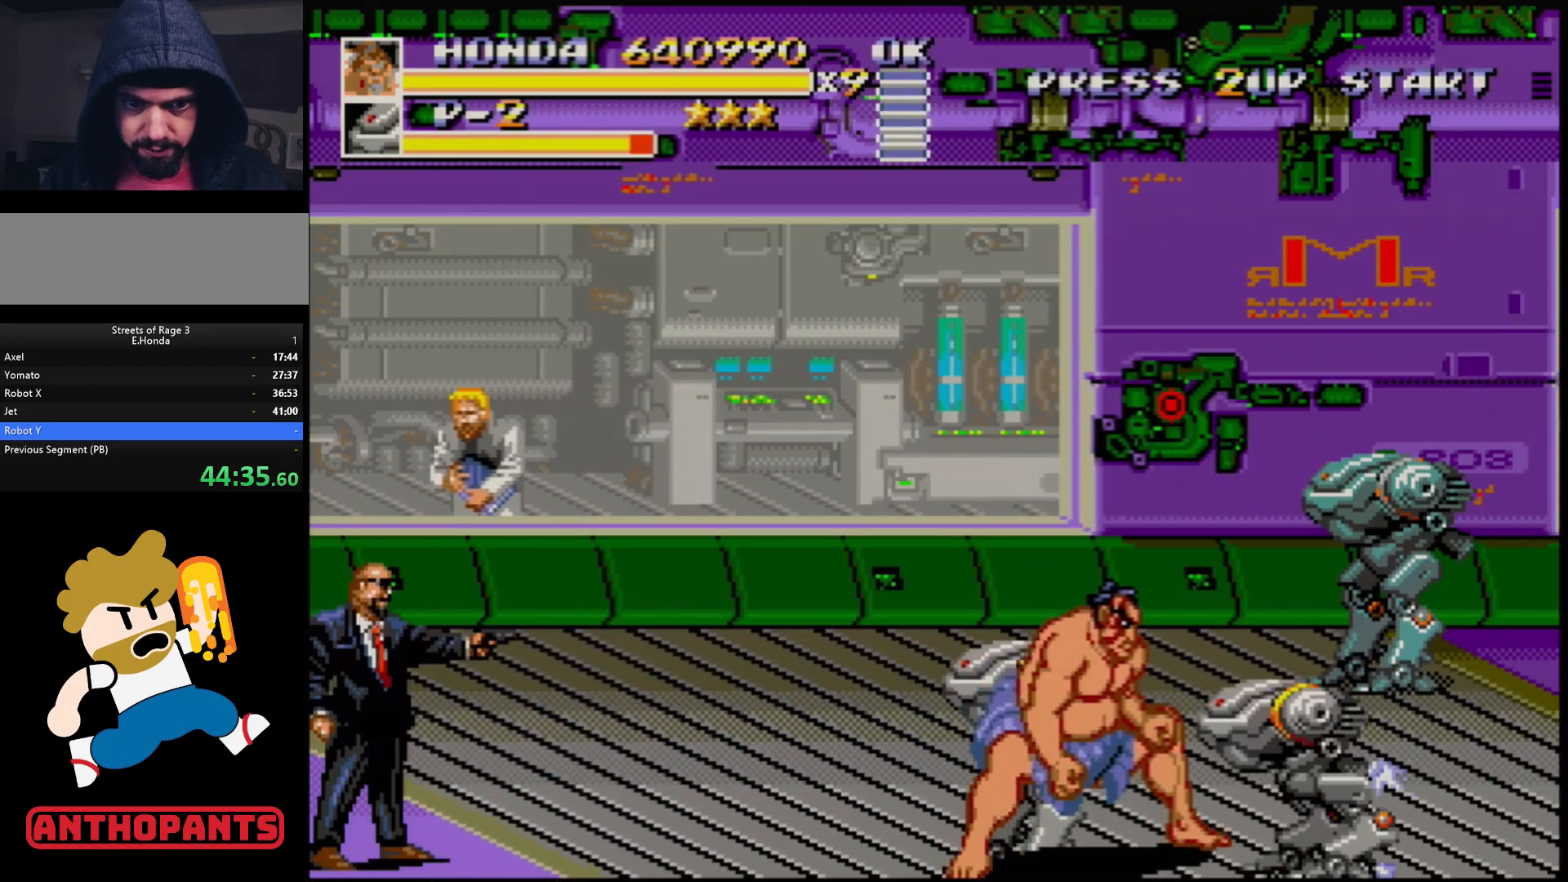
{"buttons": [], "events": [[150, "DPAD_DOWN", "down"], [150, "DPAD_RIGHT", "up"], [167, "B", "down"], [167, "DPAD_LEFT", "down"], [250, "B", "up"], [300, "B", "down"], [350, "B", "up"], [367, "DPAD_DOWN", "up"], [400, "B", "down"], [467, "DPAD_LEFT", "up"], [483, "B", "up"]]}